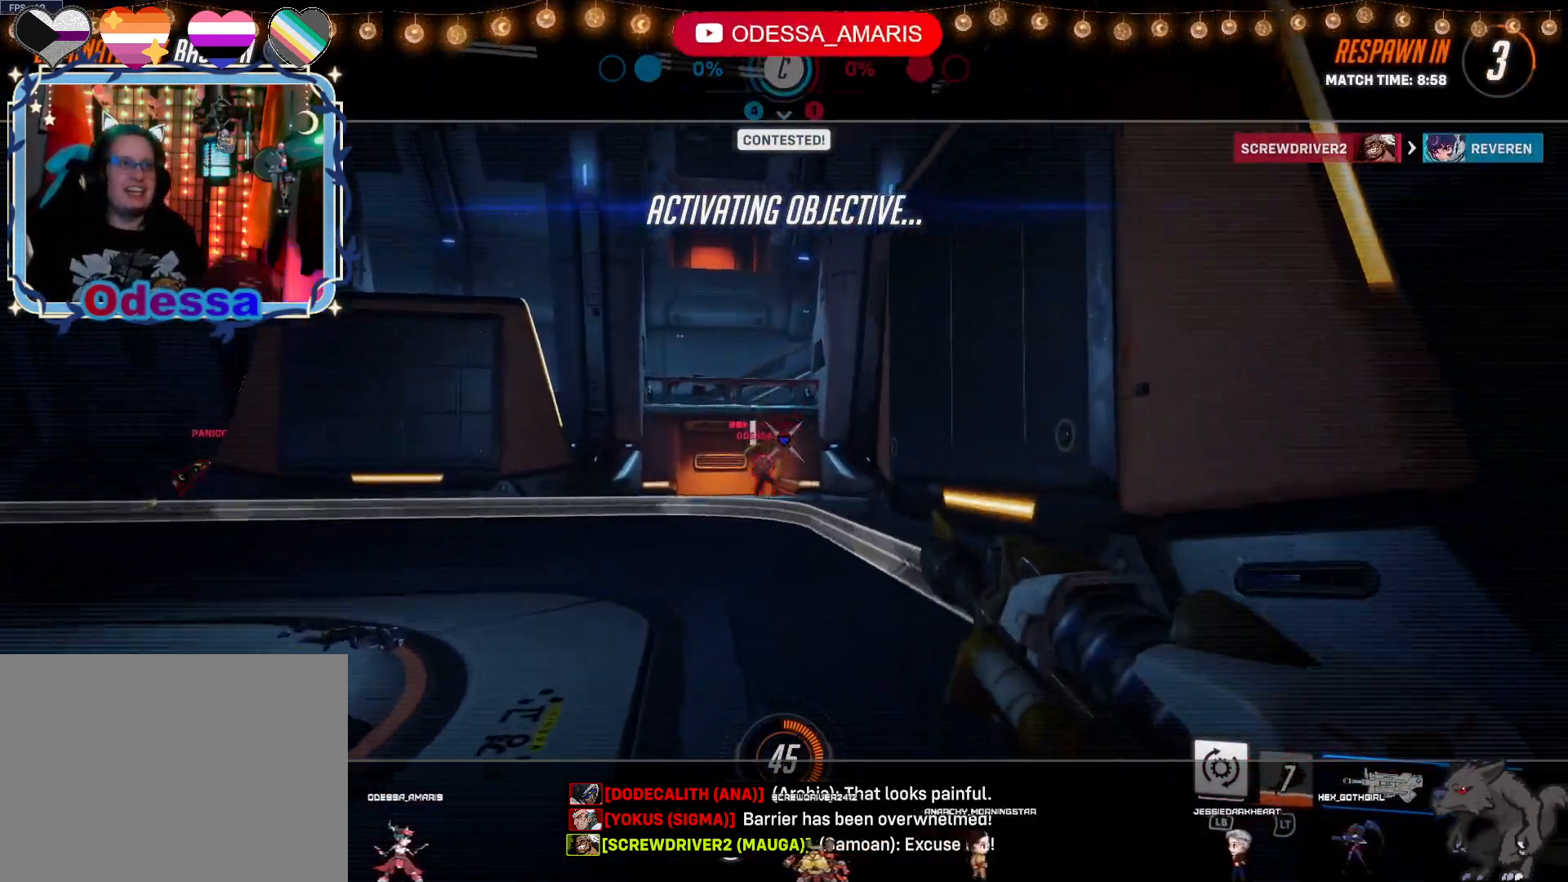
Gameplay with a controller (PlayStation layout); each line is a JSON object with the inputs held at the frame after it. "events" lists button and stick changes between this image and that frame as [ms after this image, input, new state], when the widget could be followed in between.
{"buttons": [], "left_stick": "center", "right_stick": "center", "events": [[150, "CROSS", "down"], [267, "CROSS", "up"]]}
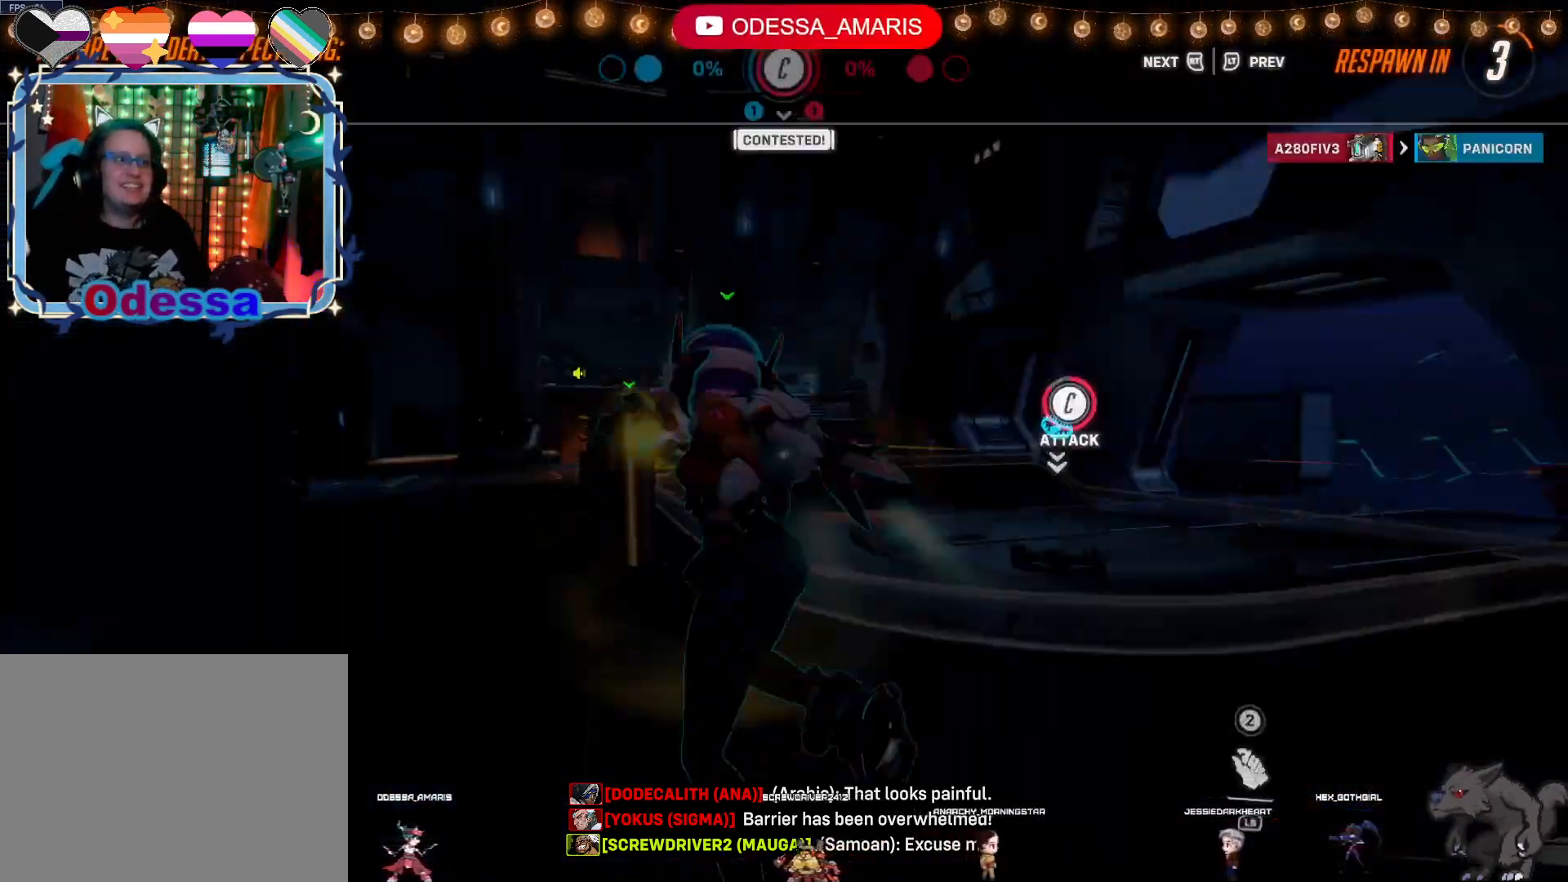
{"buttons": [], "left_stick": "center", "right_stick": "center", "events": []}
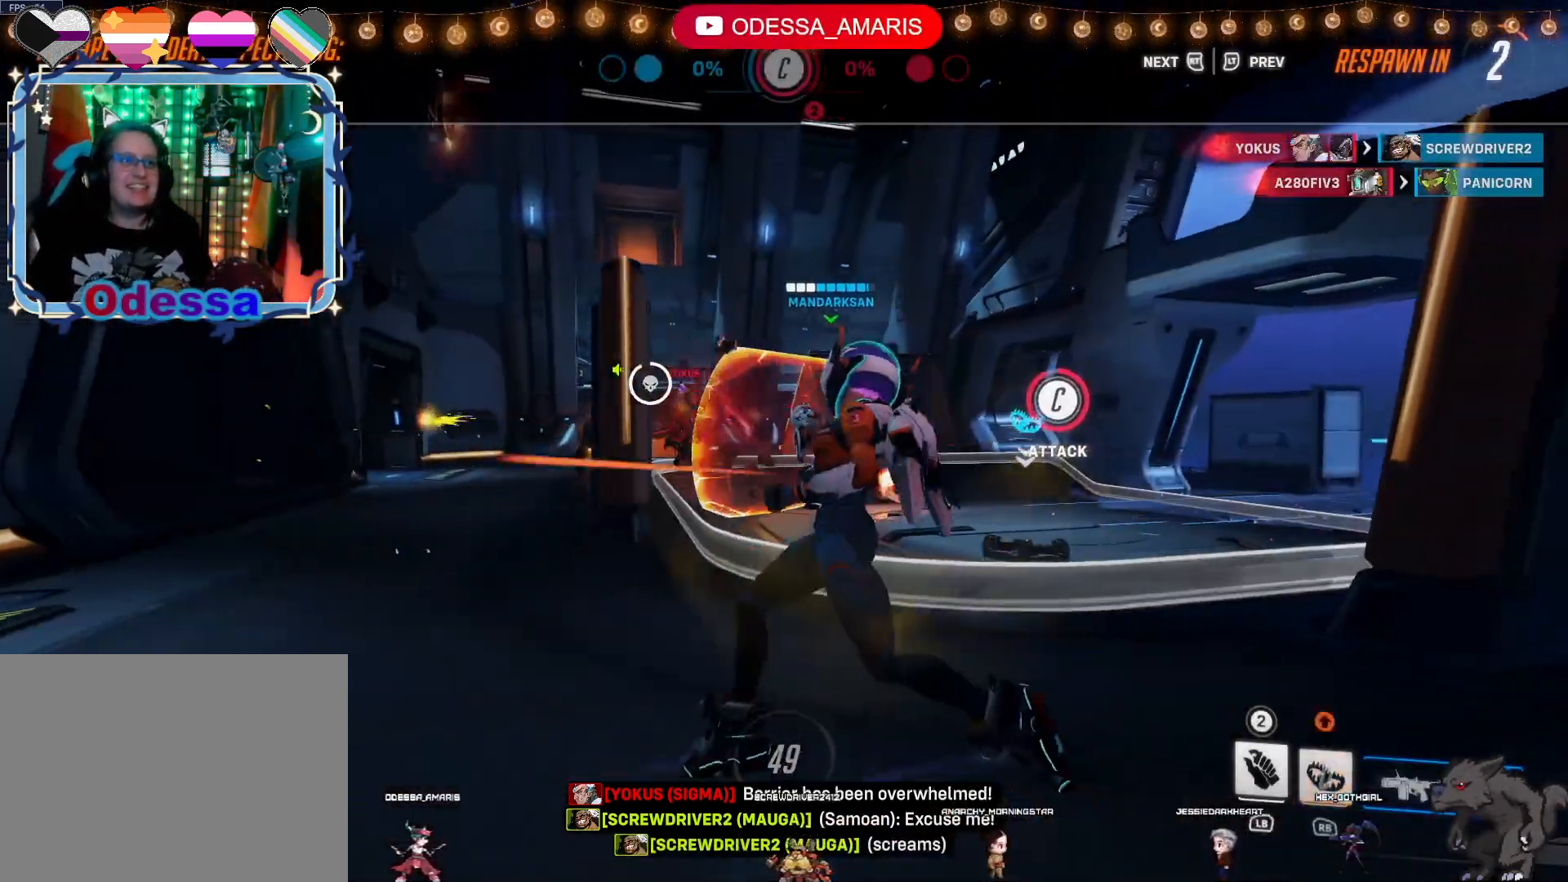
{"buttons": [], "left_stick": "center", "right_stick": "center", "events": []}
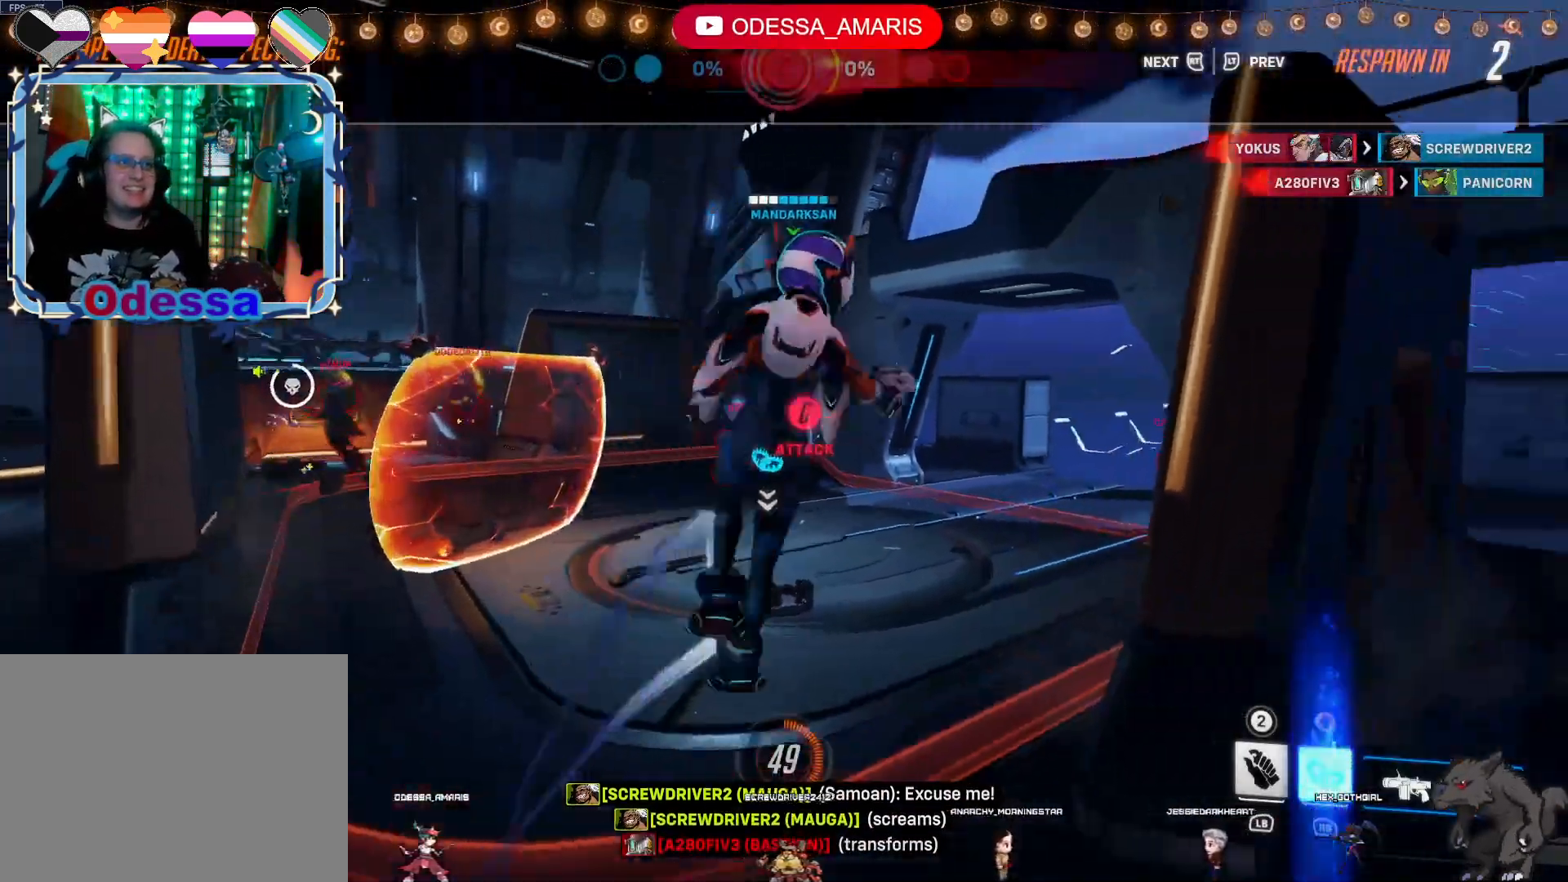
{"buttons": [], "left_stick": "center", "right_stick": "center", "events": []}
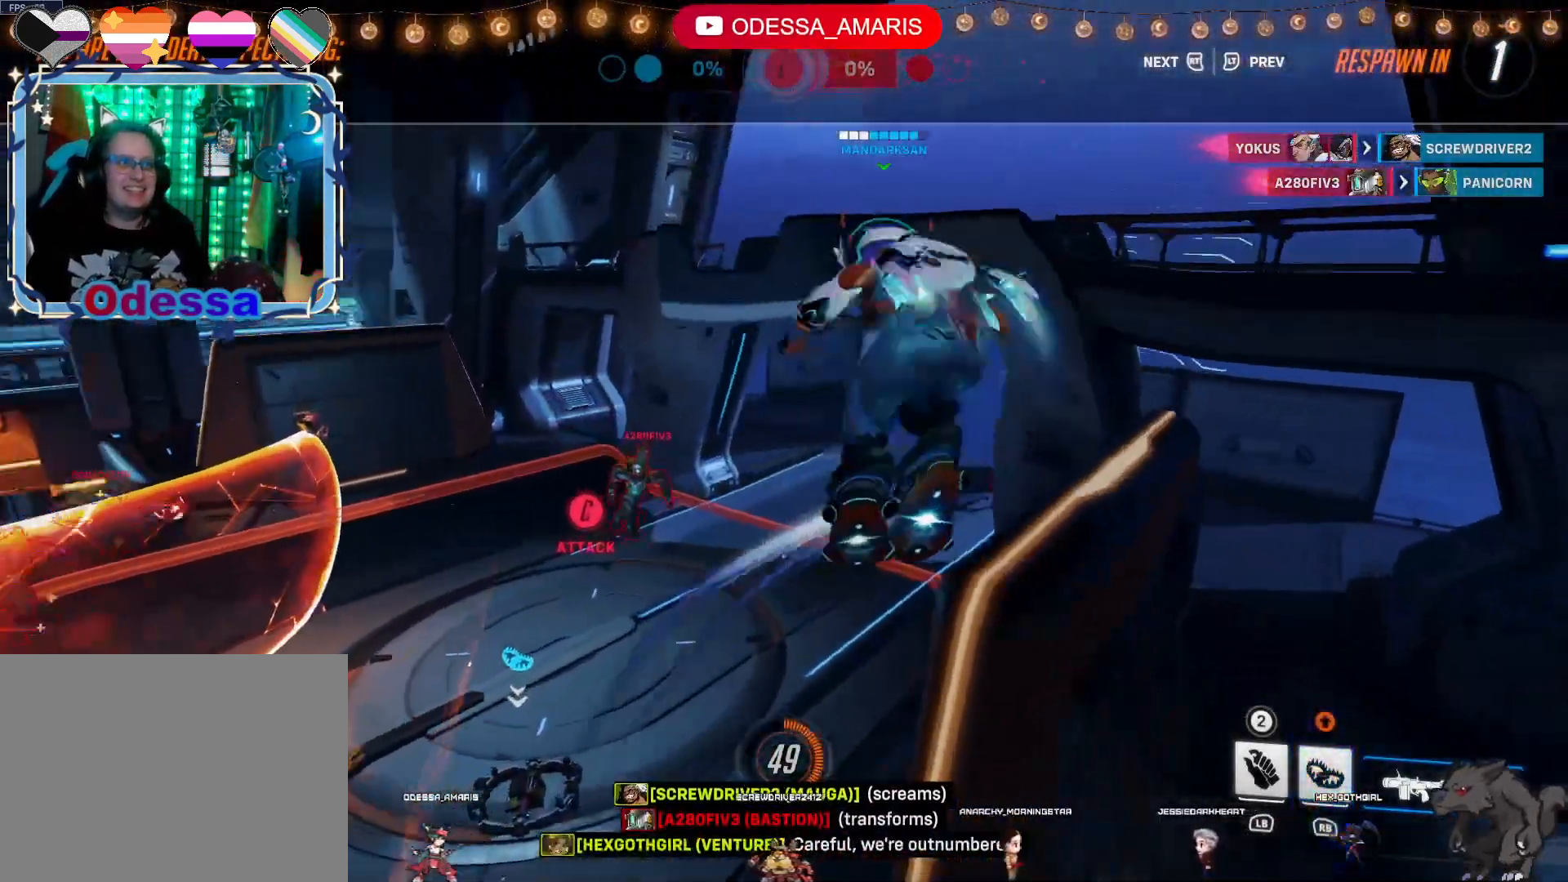
{"buttons": [], "left_stick": "center", "right_stick": "center", "events": []}
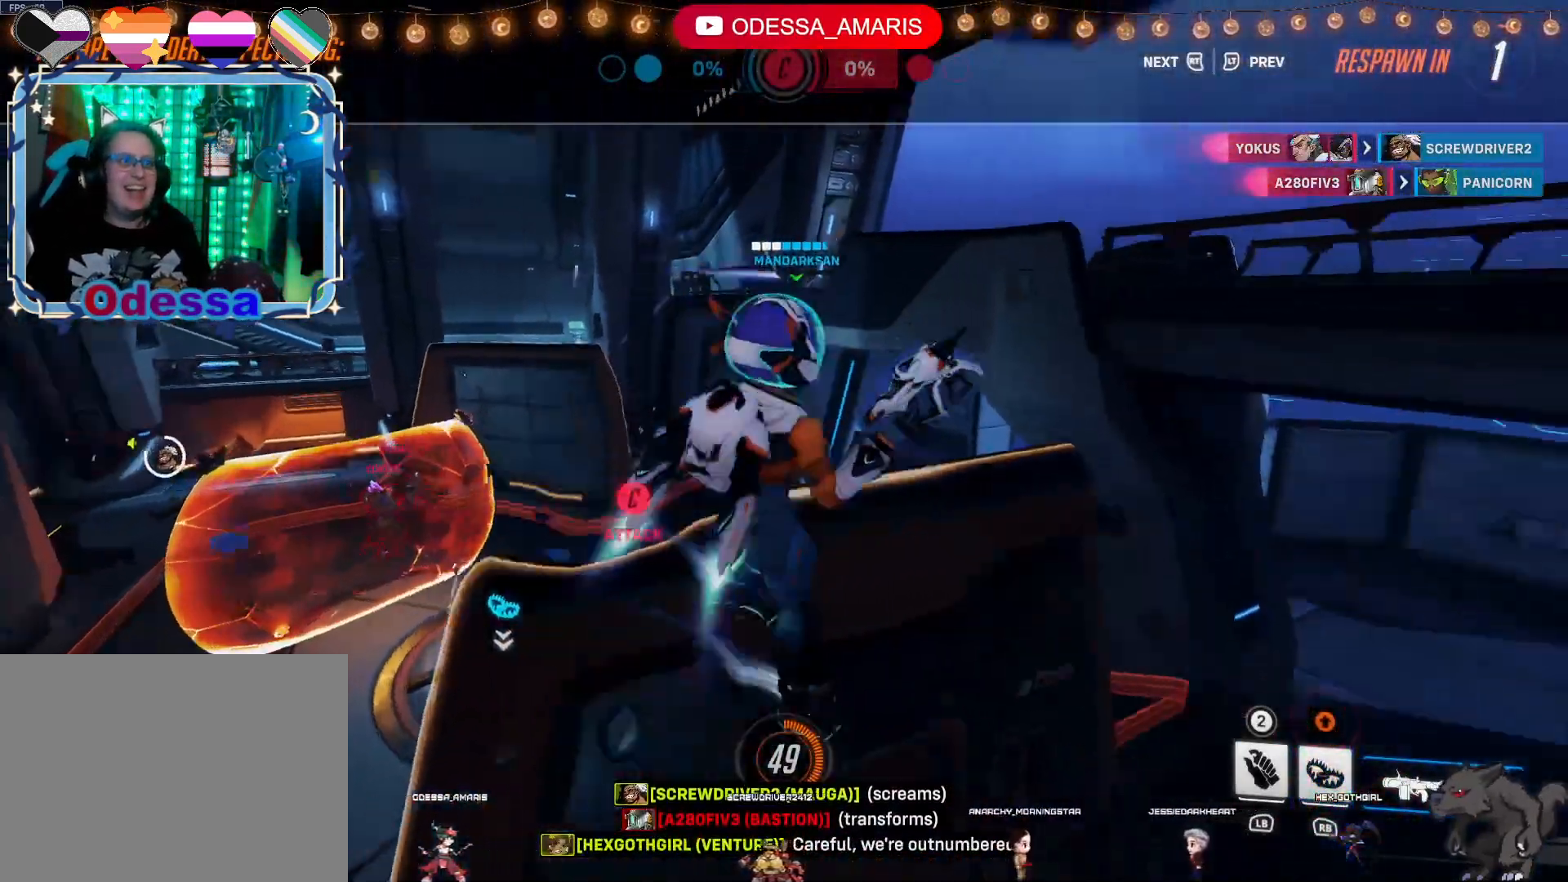
{"buttons": [], "left_stick": "center", "right_stick": "center", "events": []}
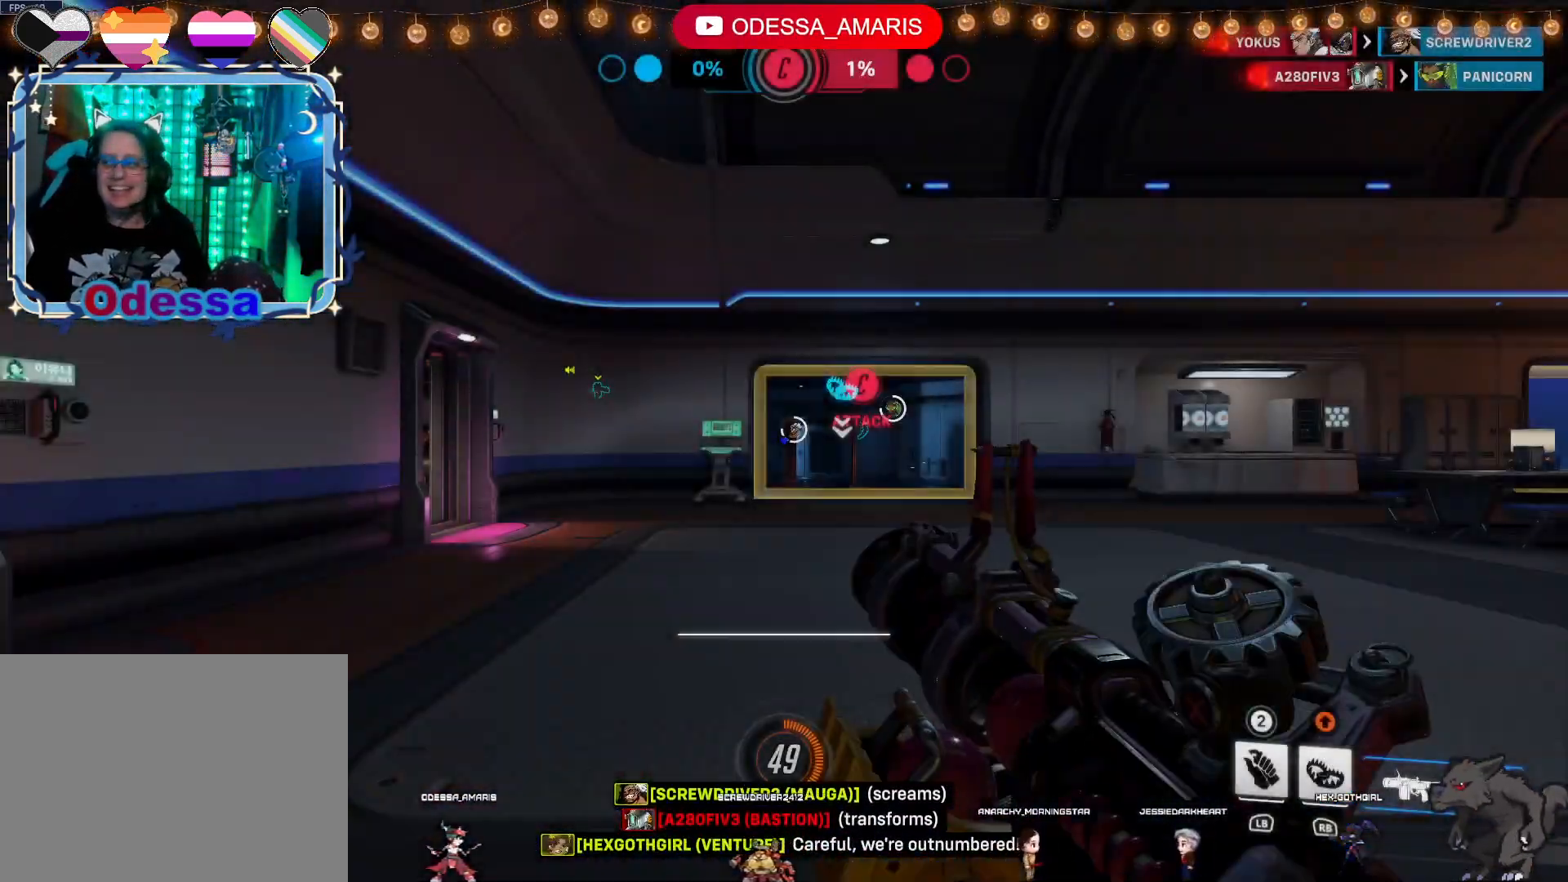
{"buttons": [], "left_stick": "up-left", "right_stick": "center", "events": [[350, "left_stick", "up-left"]]}
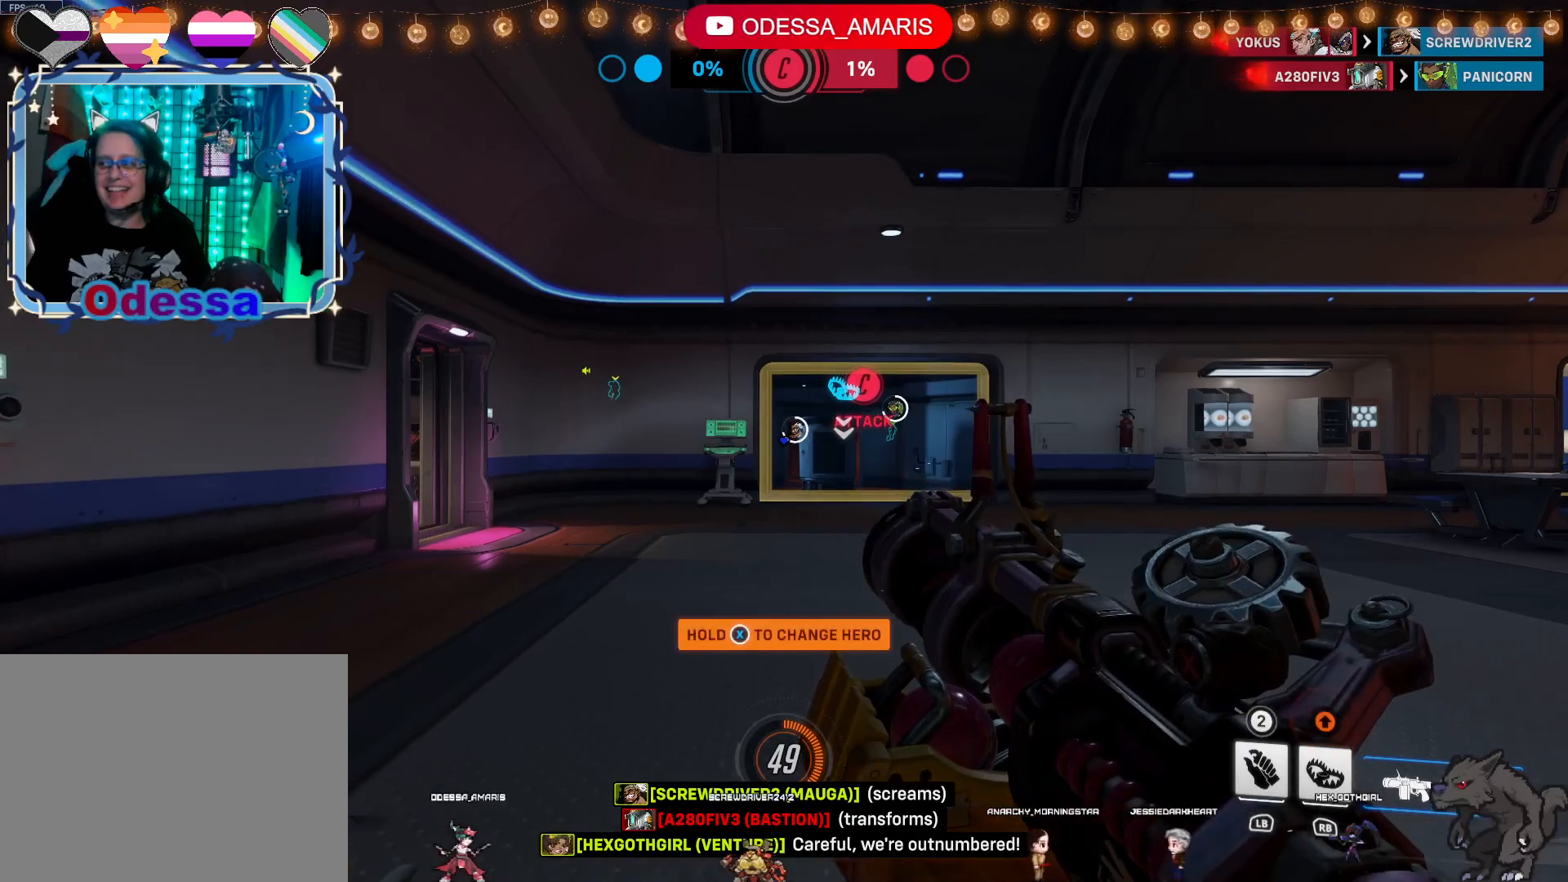
{"buttons": [], "left_stick": "up", "right_stick": "center", "events": [[117, "left_stick", "left"], [317, "left_stick", "up-left"], [433, "left_stick", "up"]]}
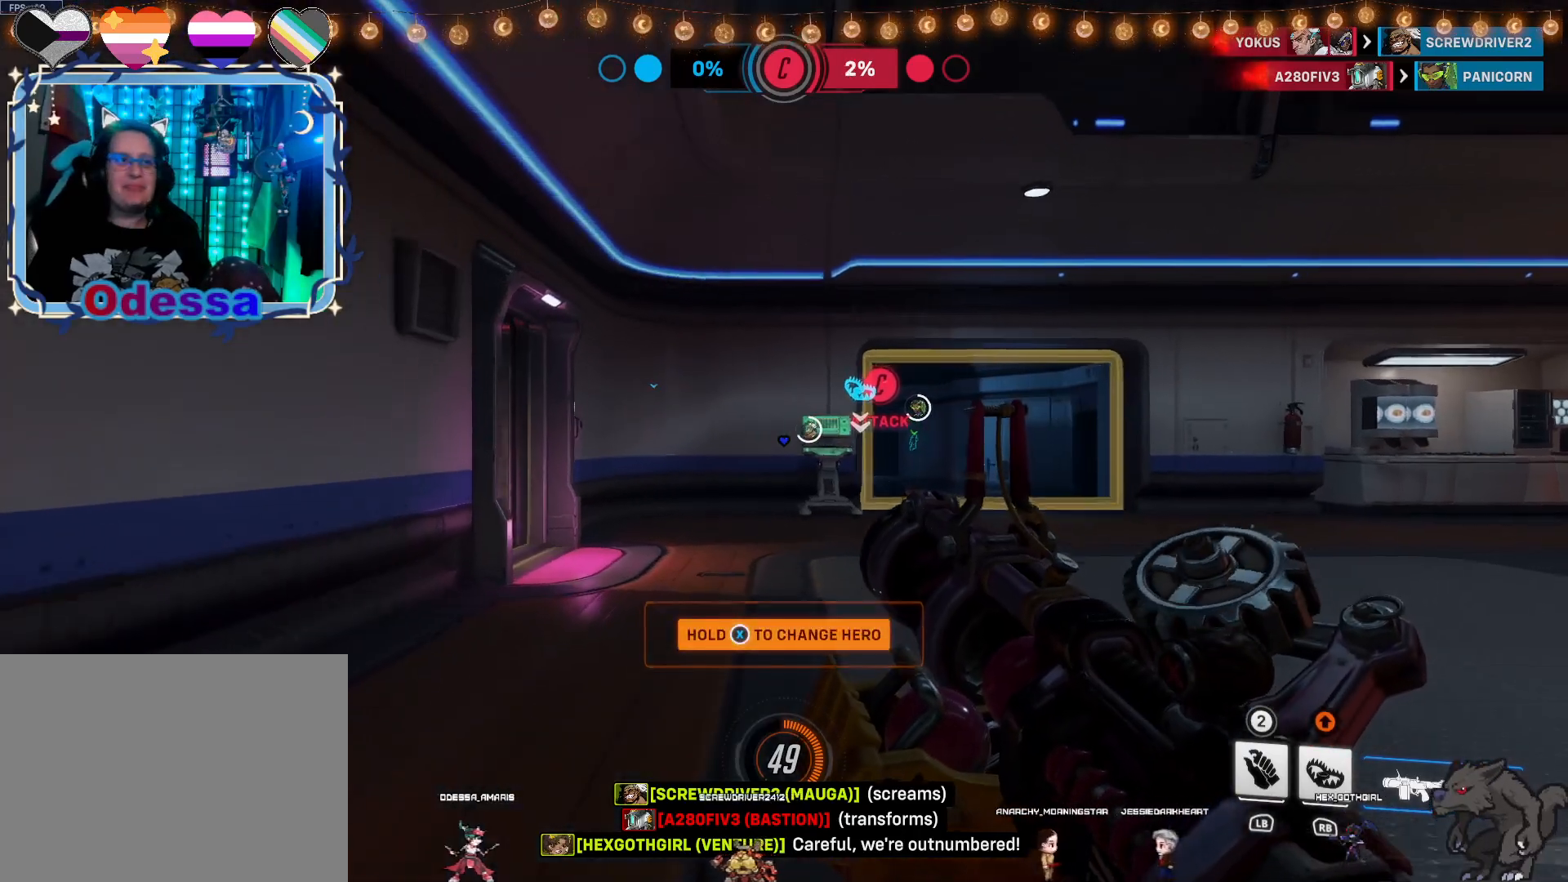
{"buttons": [], "left_stick": "up-right", "right_stick": "center", "events": [[17, "right_stick", "down"], [67, "left_stick", "up-right"], [183, "right_stick", "center"]]}
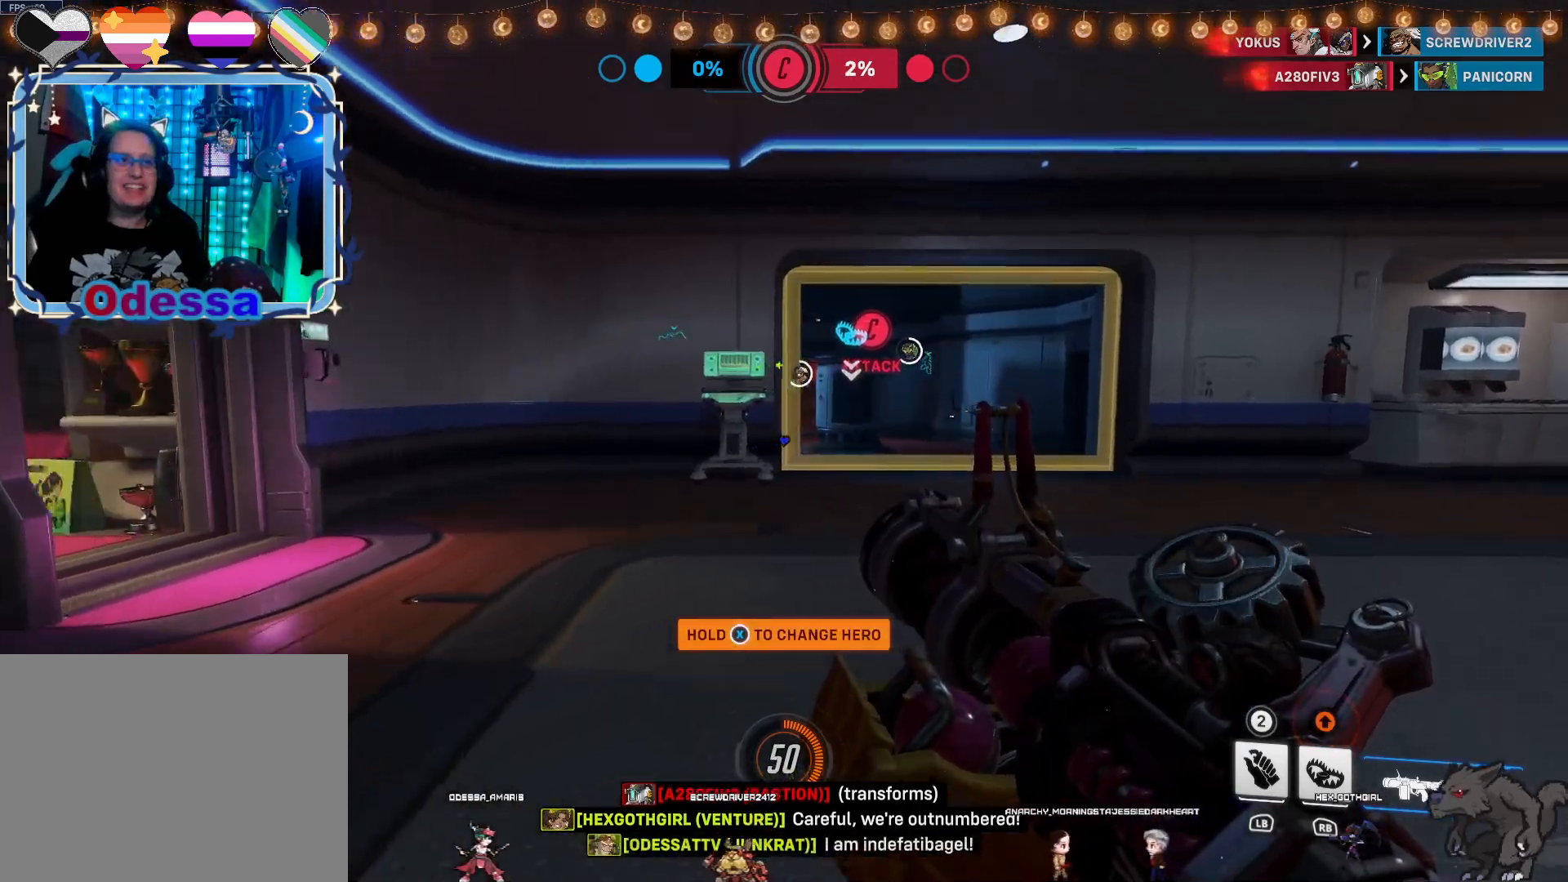
{"buttons": [], "left_stick": "up", "right_stick": "center", "events": [[417, "left_stick", "up"]]}
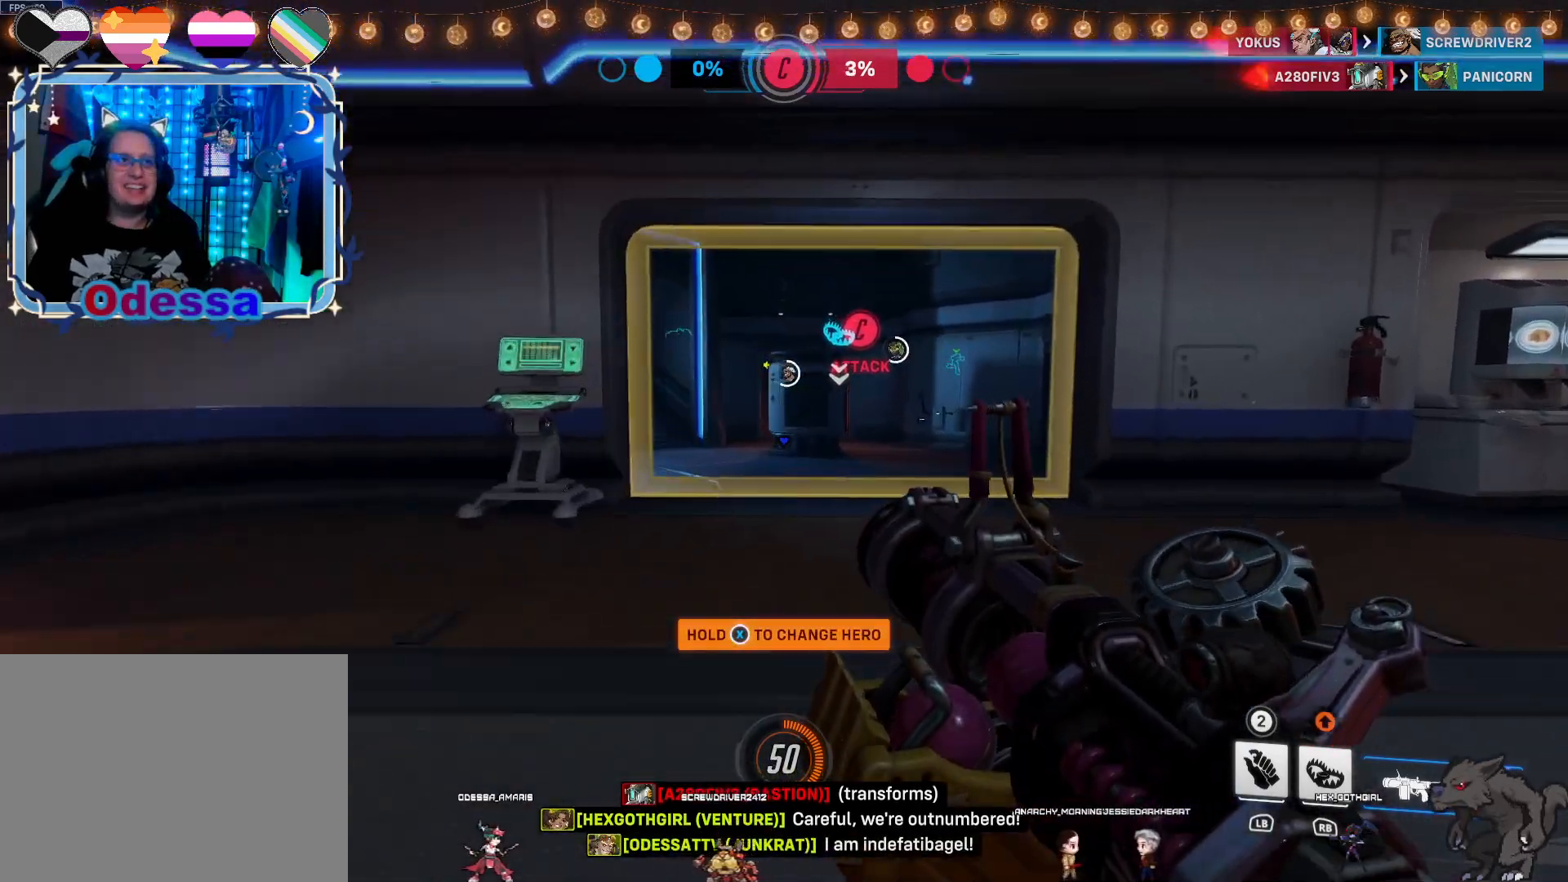
{"buttons": [], "left_stick": "up", "right_stick": "center", "events": []}
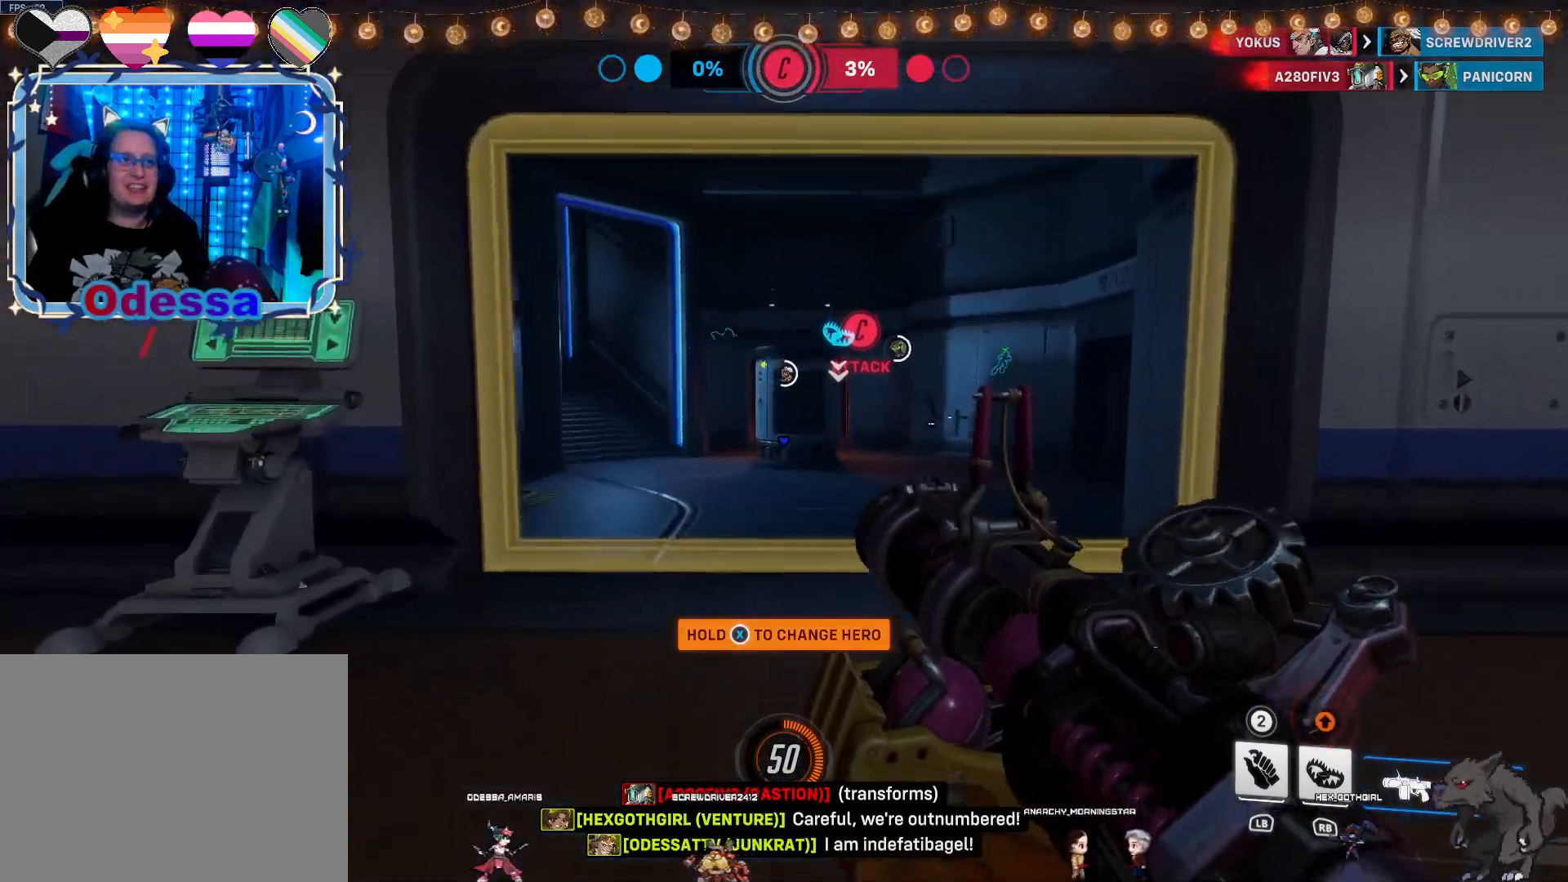
{"buttons": [], "left_stick": "up", "right_stick": "center", "events": []}
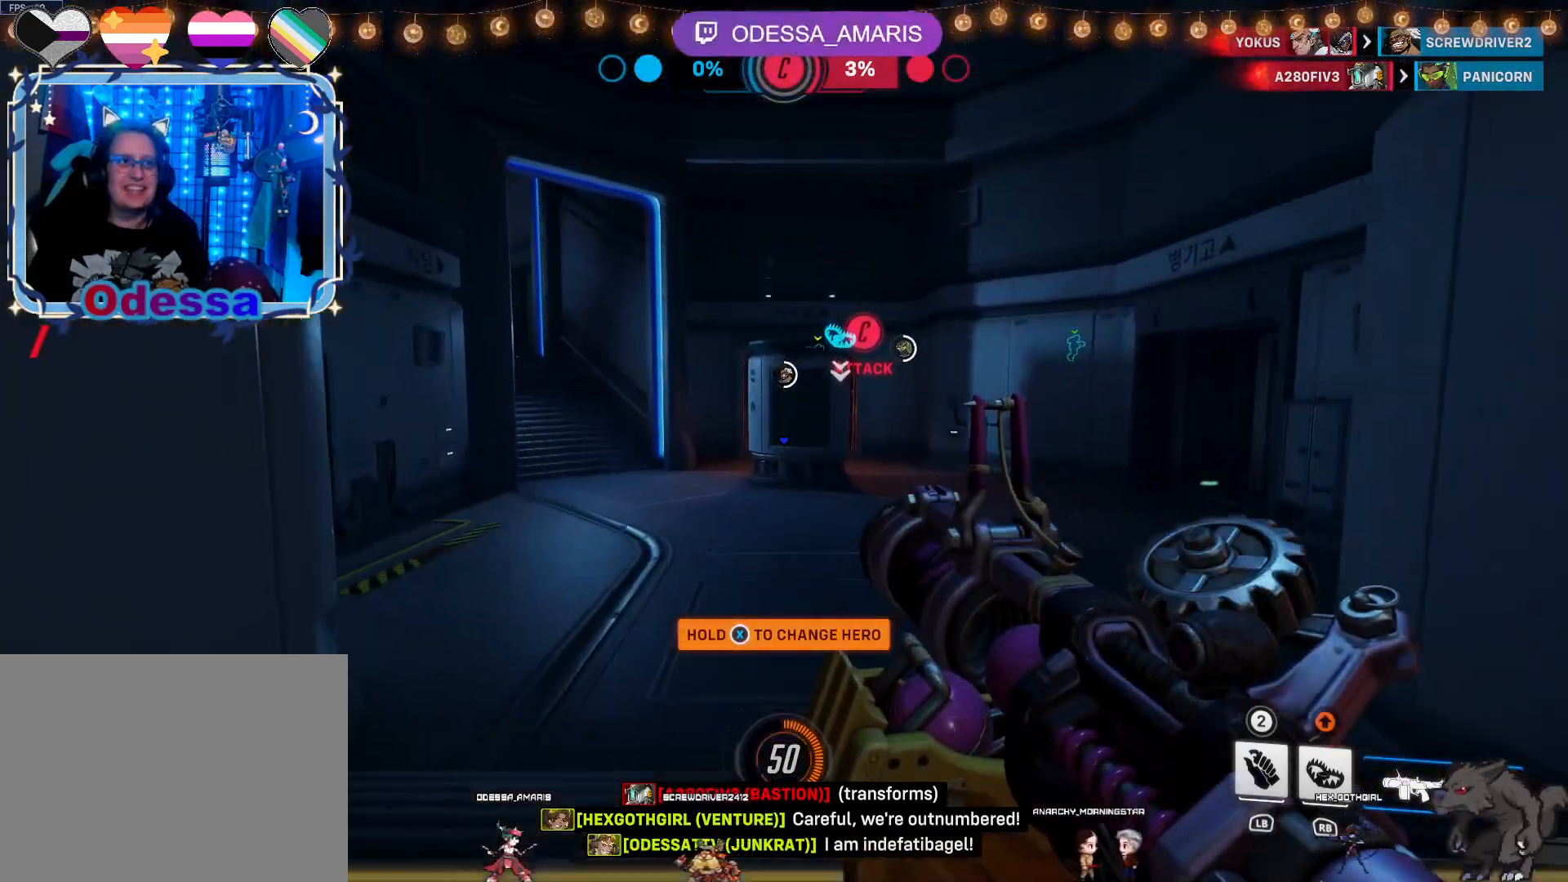
{"buttons": [], "left_stick": "up", "right_stick": "center", "events": []}
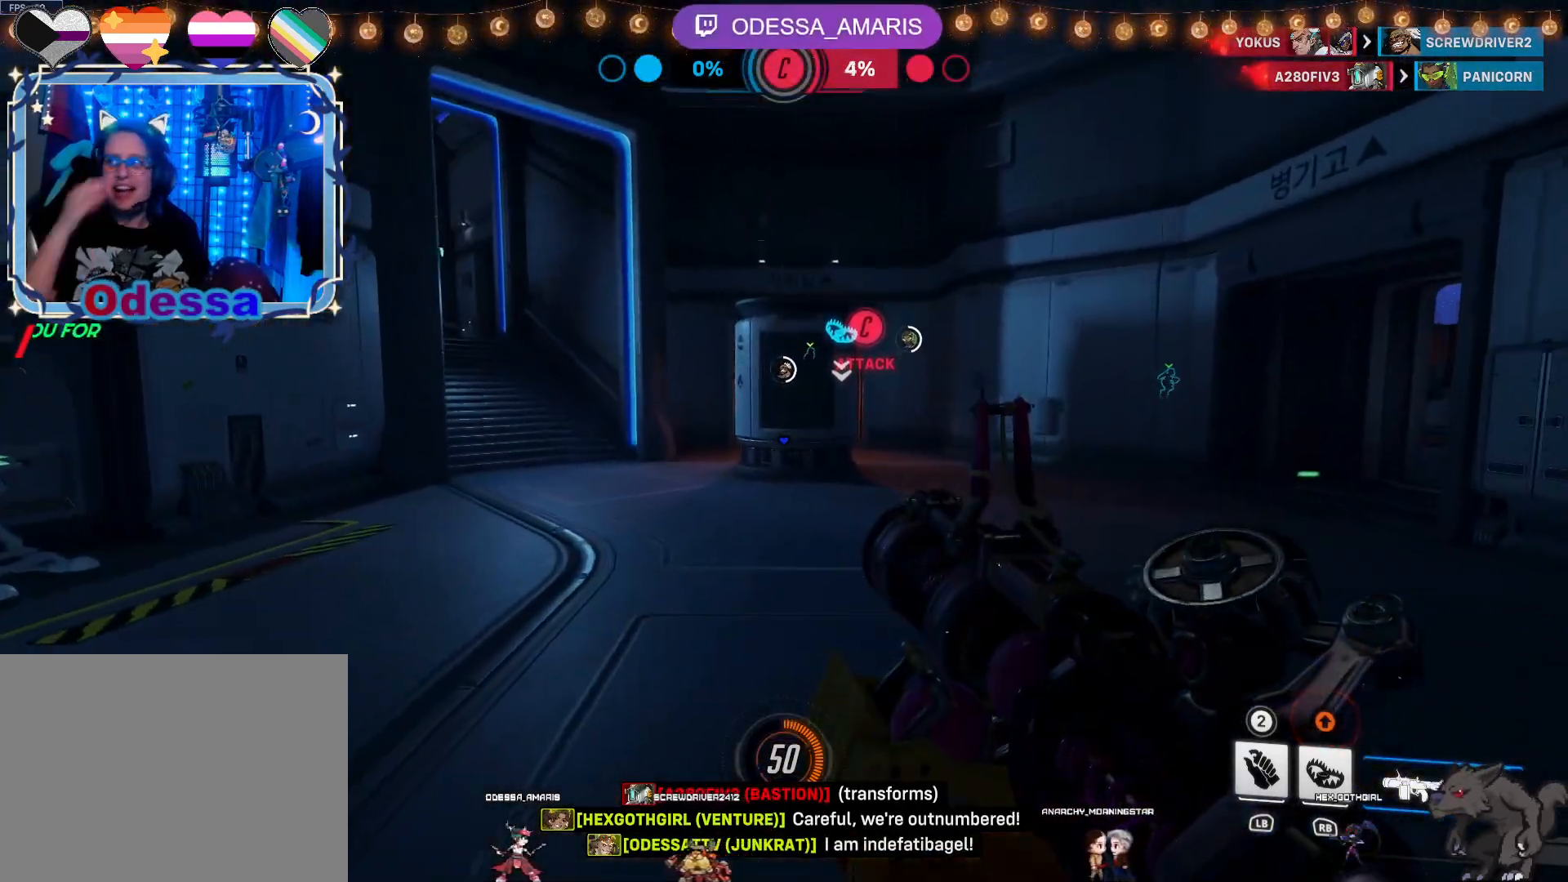
{"buttons": [], "left_stick": "up", "right_stick": "center", "events": []}
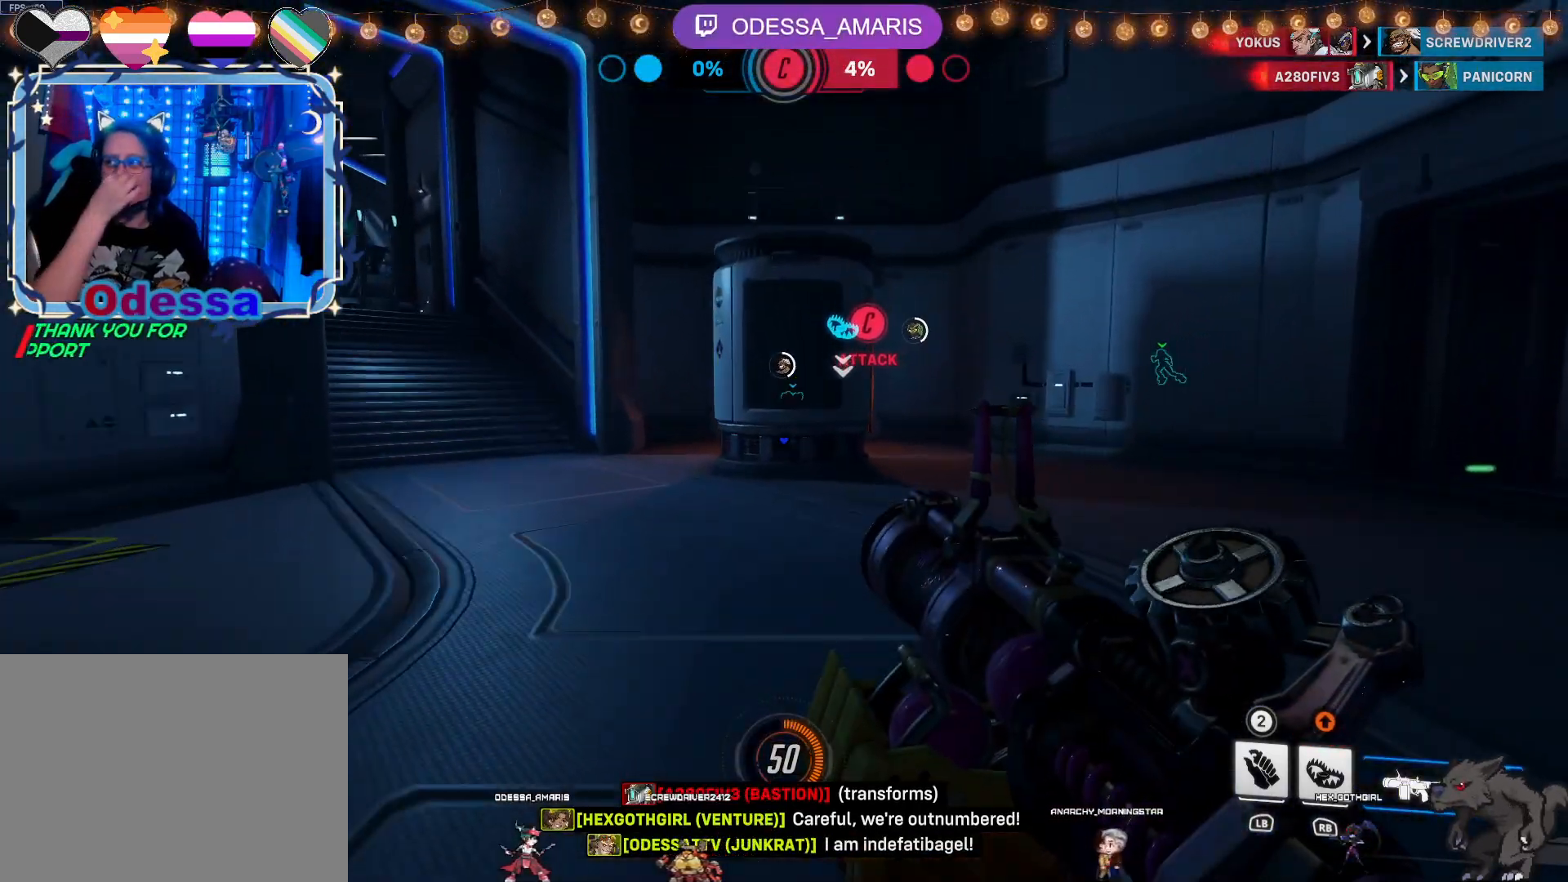
{"buttons": [], "left_stick": "up", "right_stick": "center", "events": []}
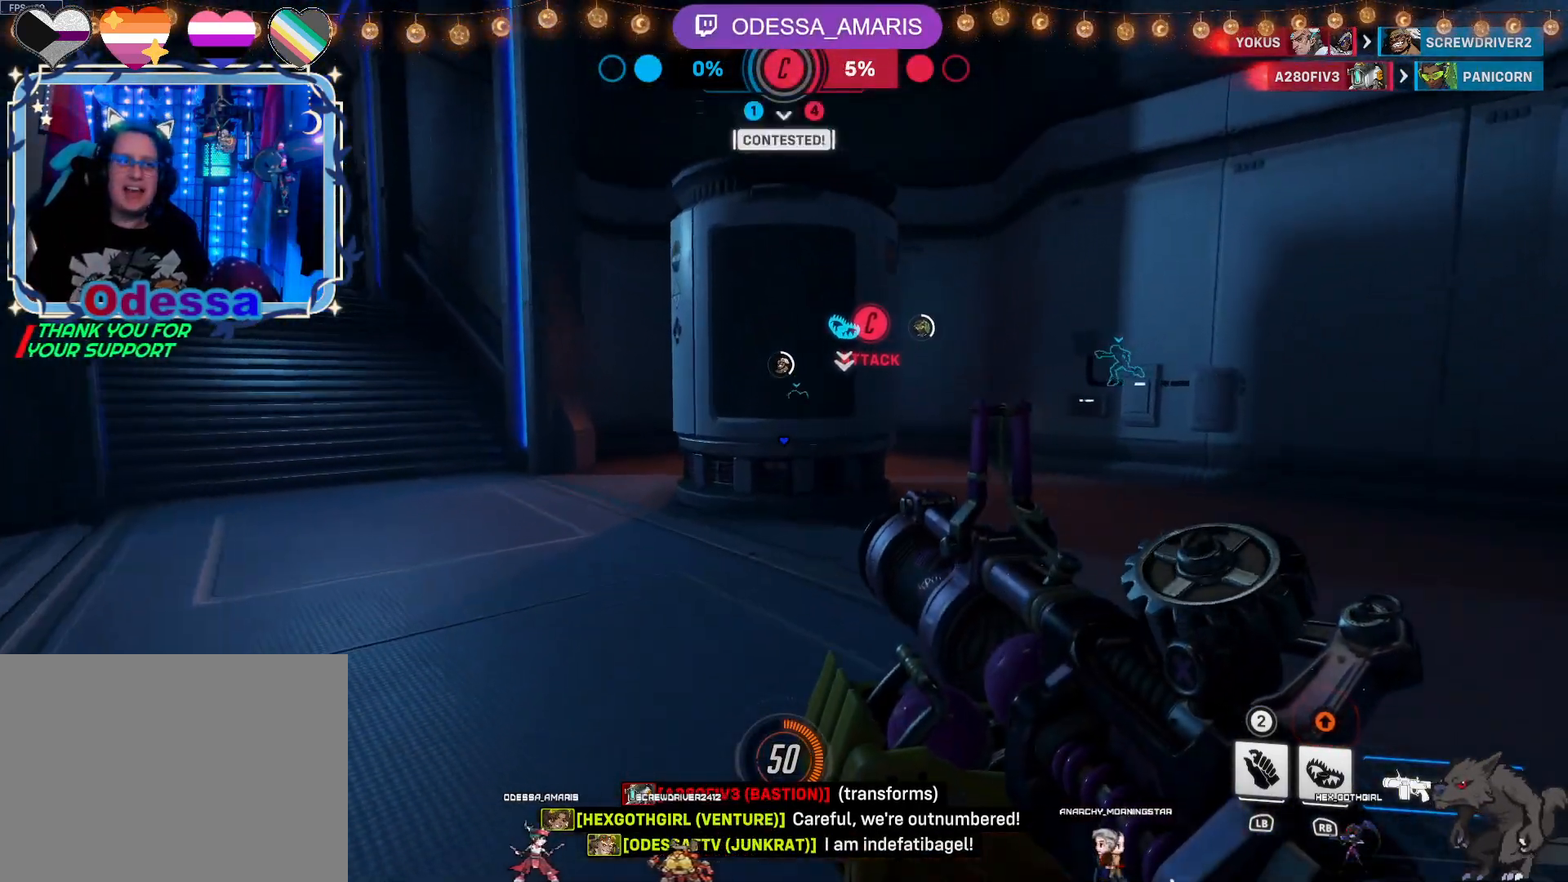
{"buttons": [], "left_stick": "up", "right_stick": "center", "events": []}
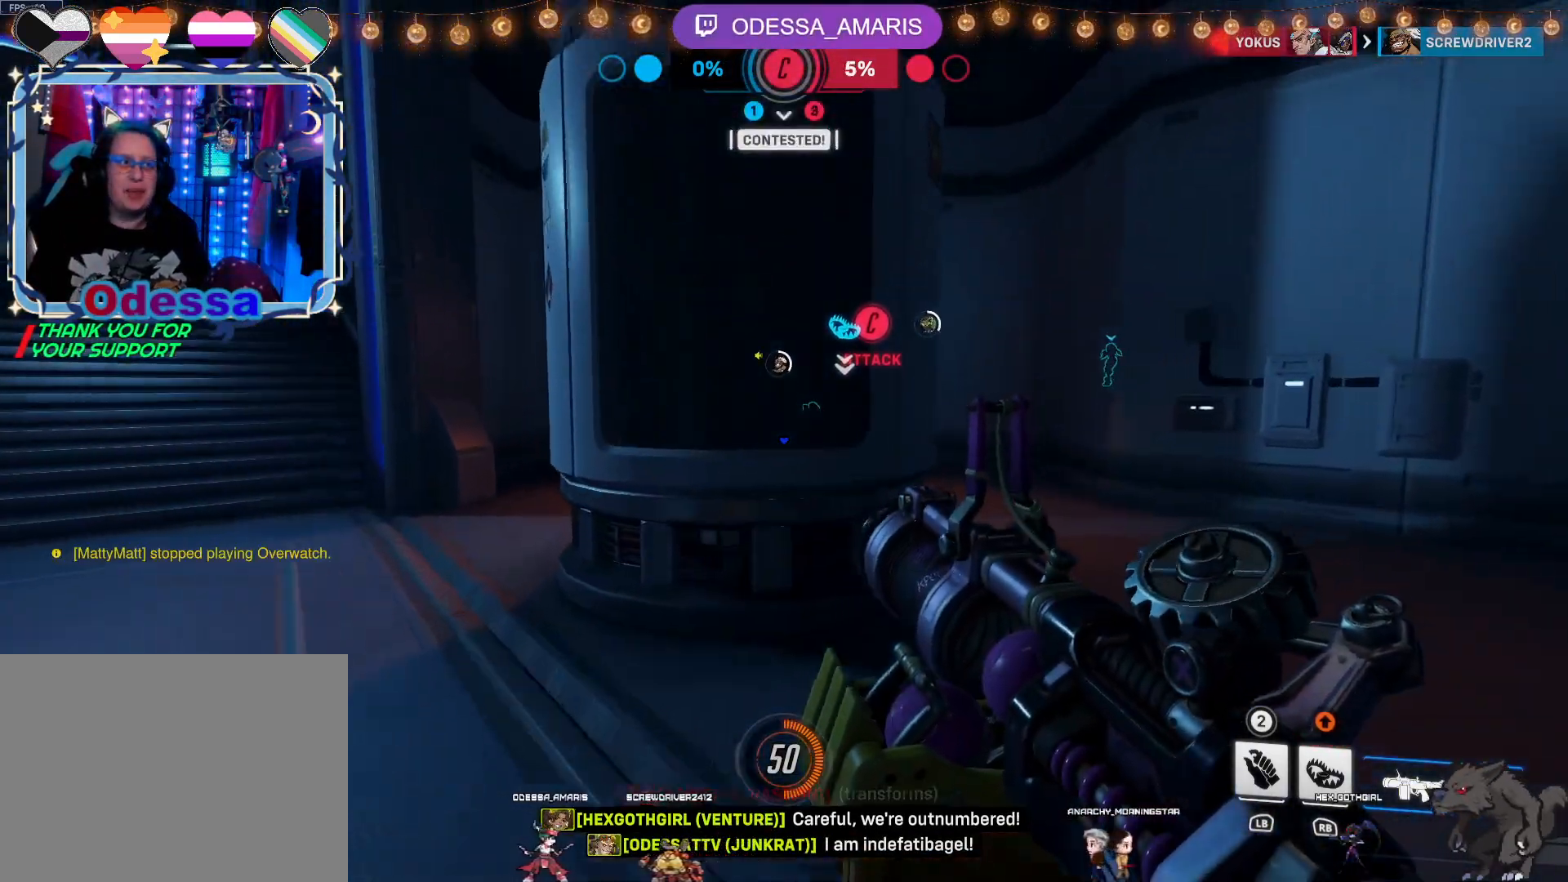
{"buttons": [], "left_stick": "up", "right_stick": "center", "events": []}
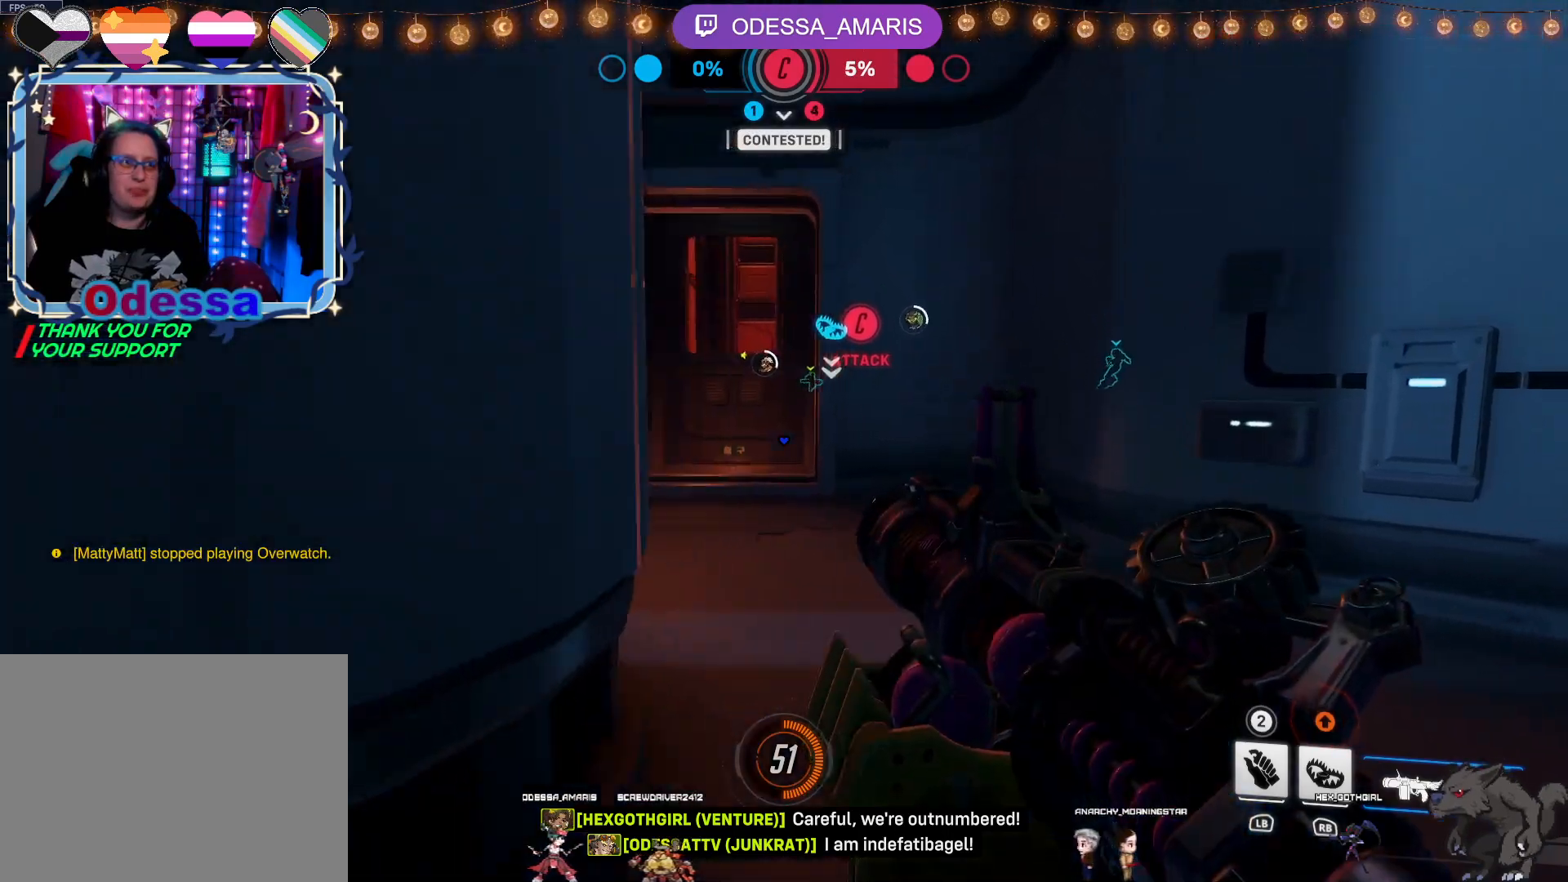
{"buttons": [], "left_stick": "up-left", "right_stick": "center", "events": [[433, "left_stick", "up-left"]]}
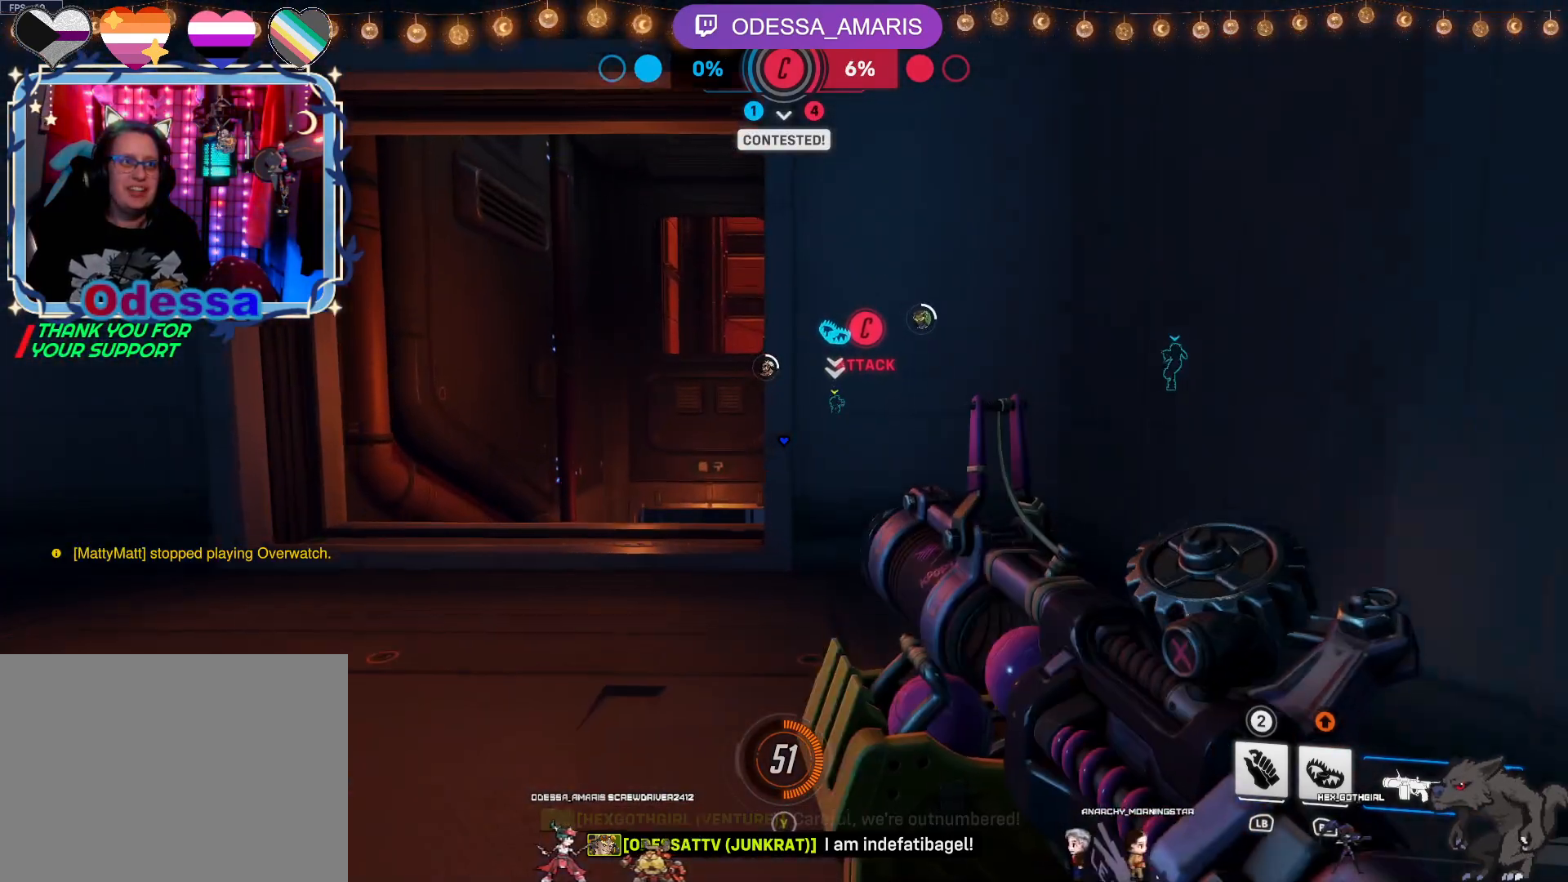
{"buttons": [], "left_stick": "up", "right_stick": "down-left", "events": [[383, "left_stick", "up"], [467, "right_stick", "down-left"]]}
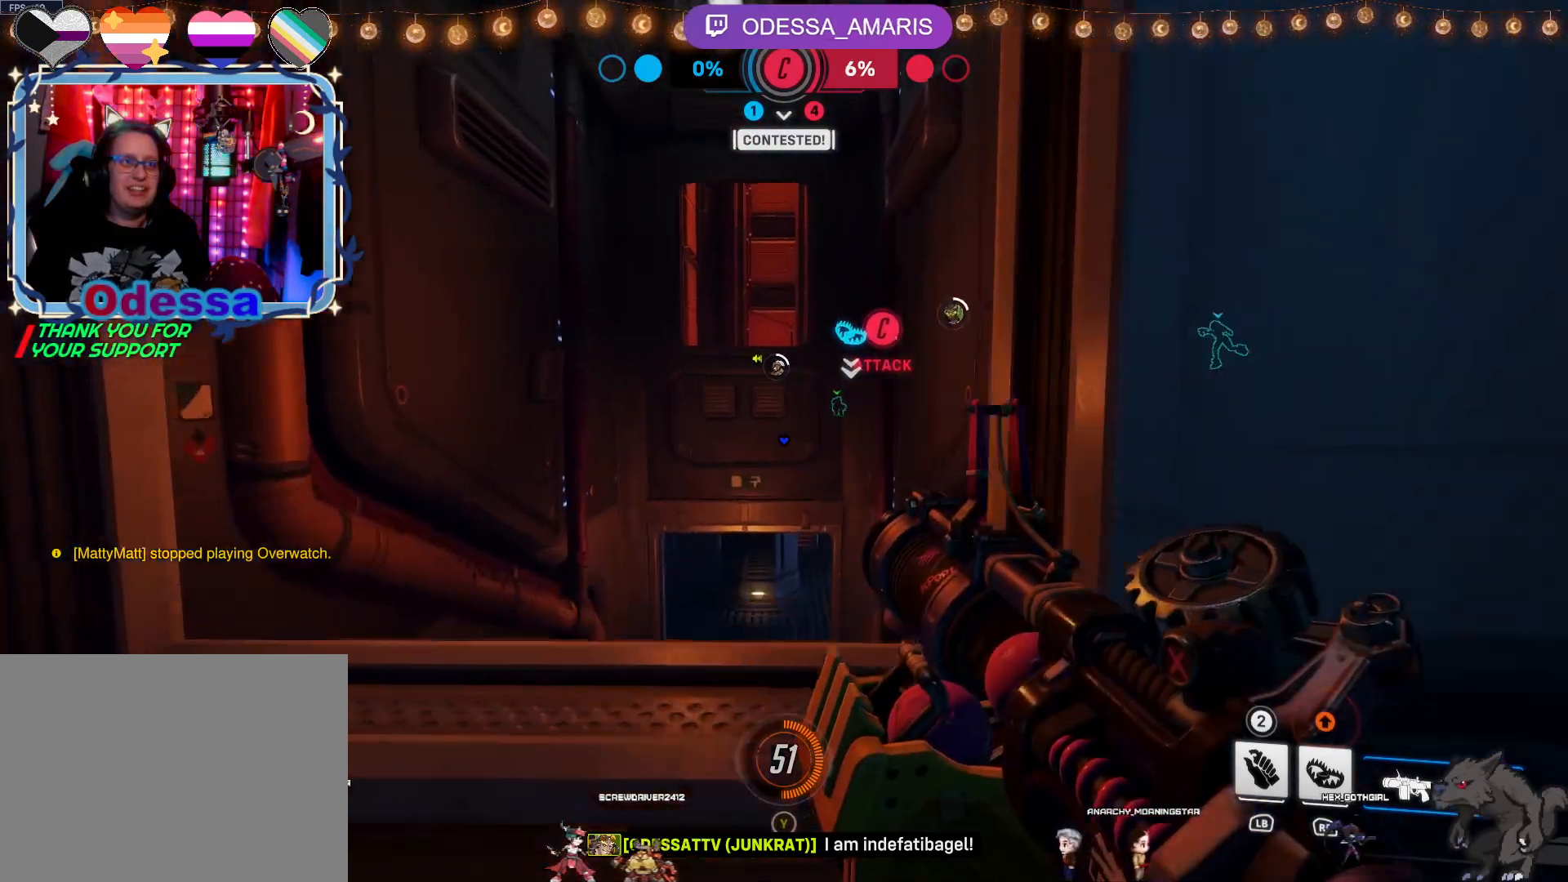
{"buttons": [], "left_stick": "up", "right_stick": "center", "events": [[83, "right_stick", "center"]]}
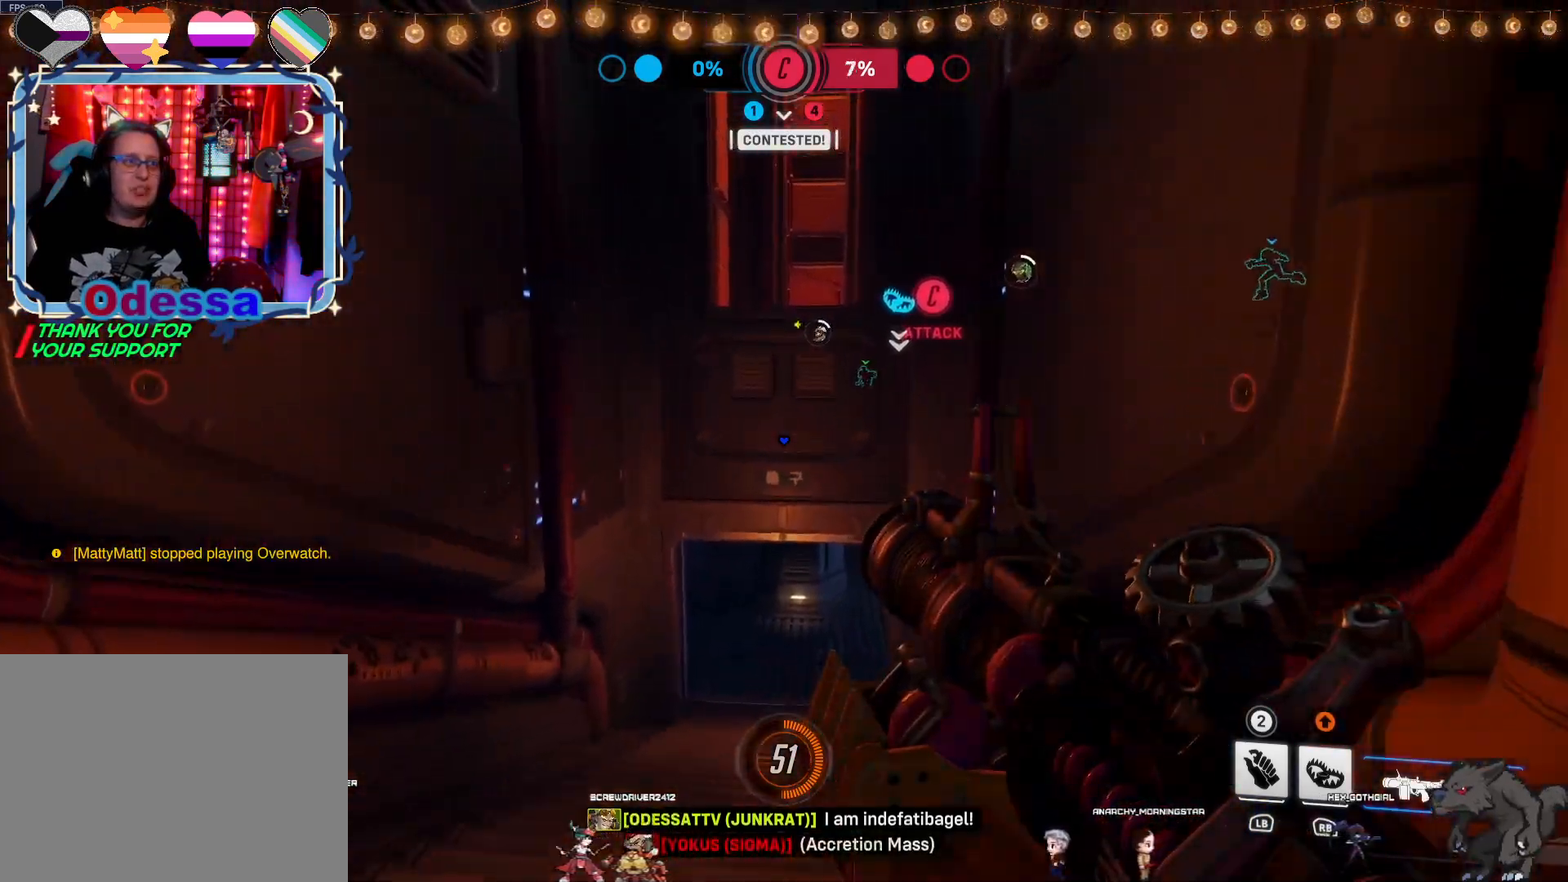
{"buttons": [], "left_stick": "up", "right_stick": "down-right", "events": [[383, "right_stick", "down-right"]]}
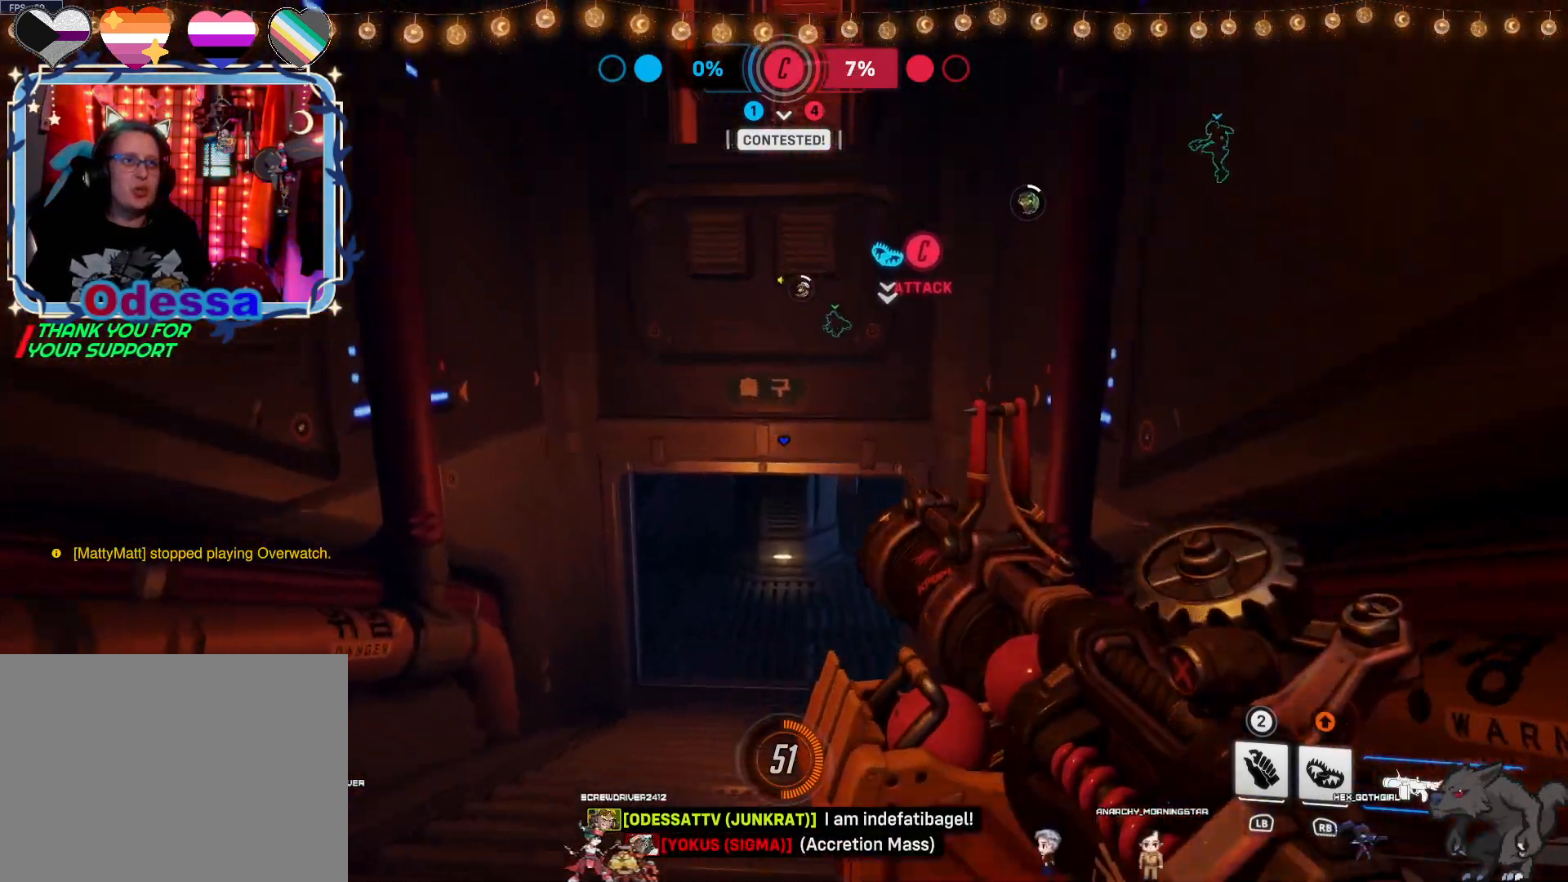
{"buttons": [], "left_stick": "up", "right_stick": "center", "events": [[33, "right_stick", "center"]]}
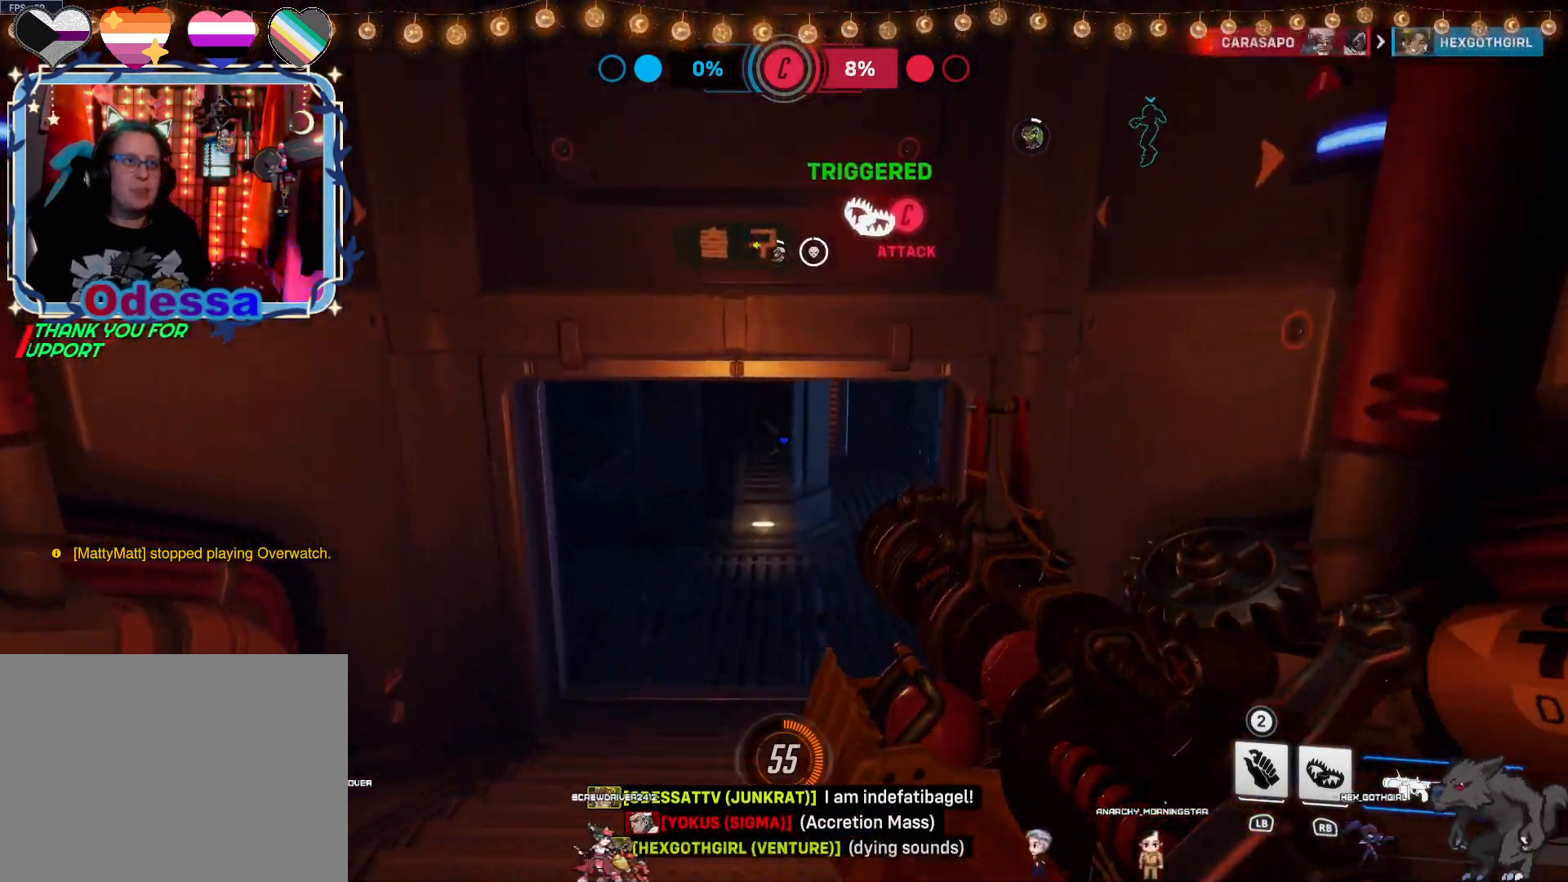
{"buttons": [], "left_stick": "up", "right_stick": "up-left", "events": [[467, "right_stick", "up-left"]]}
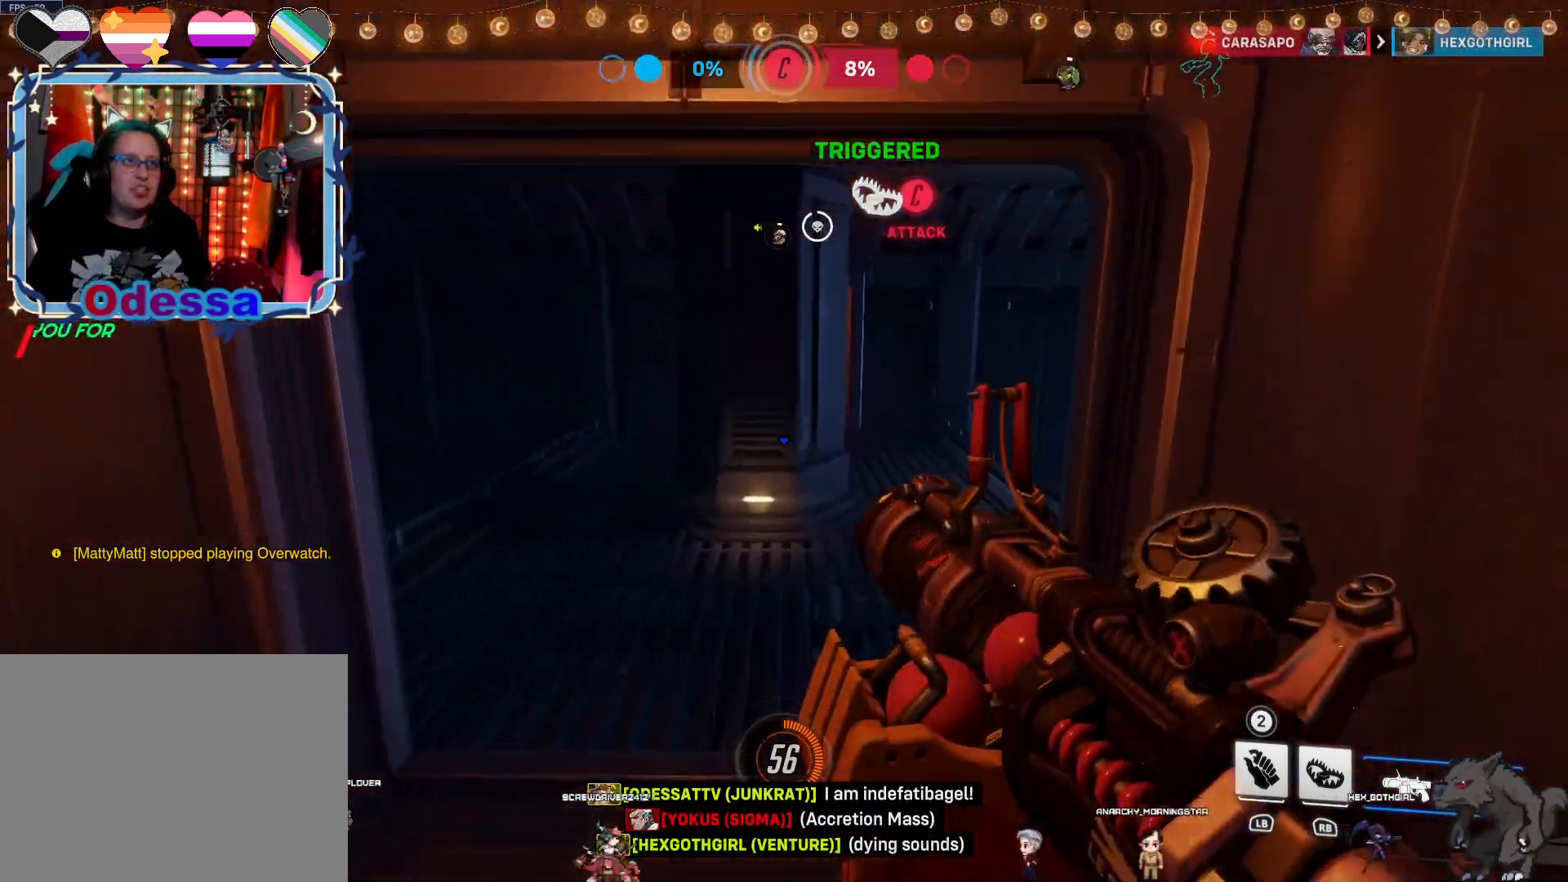
{"buttons": [], "left_stick": "up", "right_stick": "center", "events": [[100, "right_stick", "center"]]}
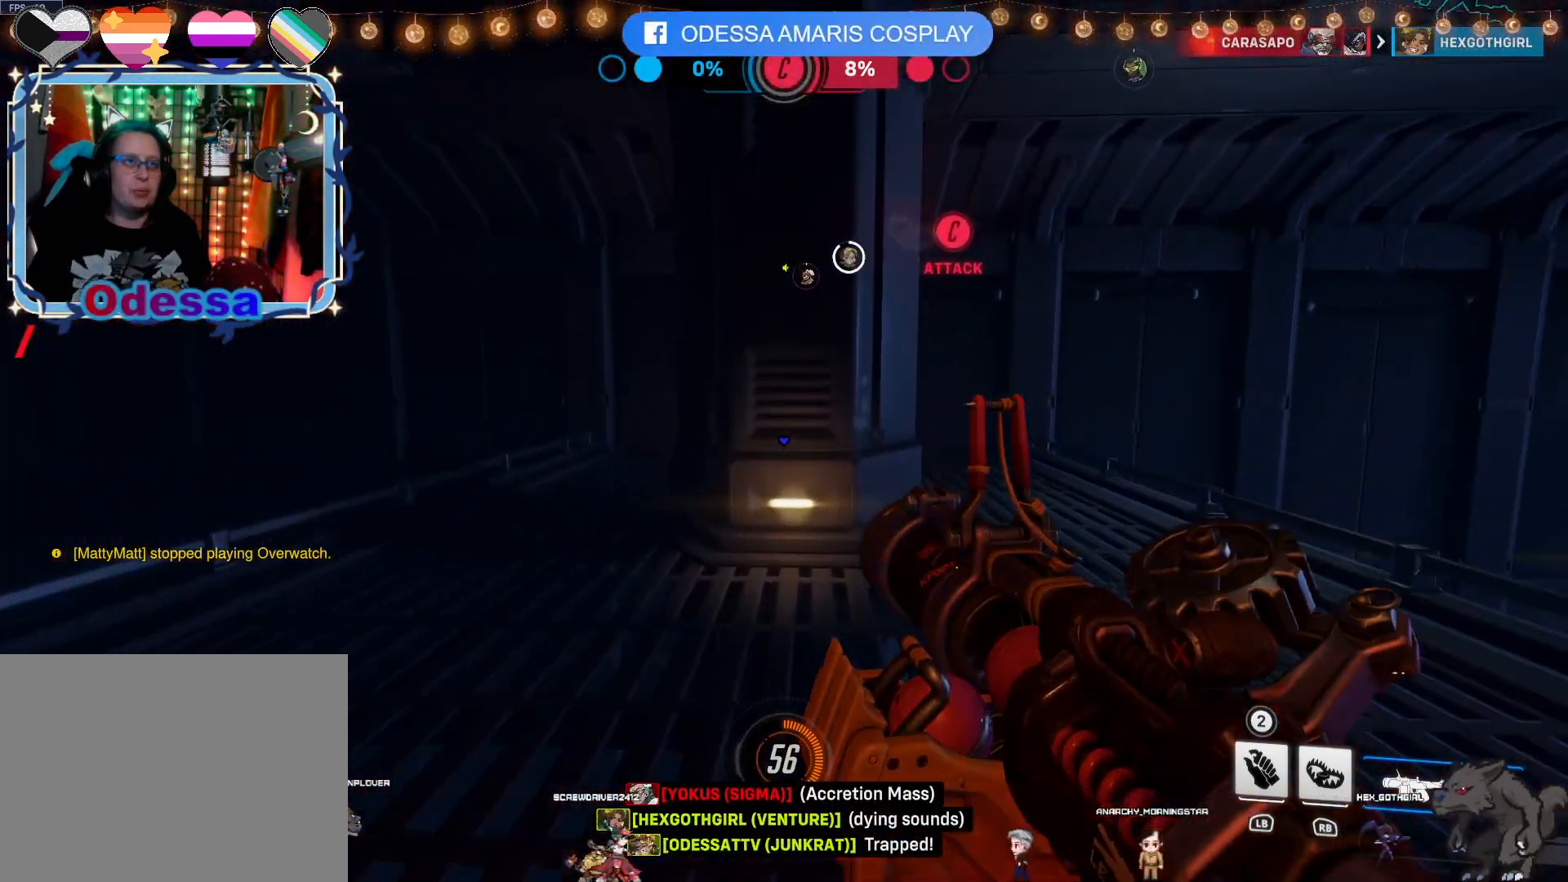
{"buttons": [], "left_stick": "up-left", "right_stick": "center", "events": [[100, "left_stick", "up-left"]]}
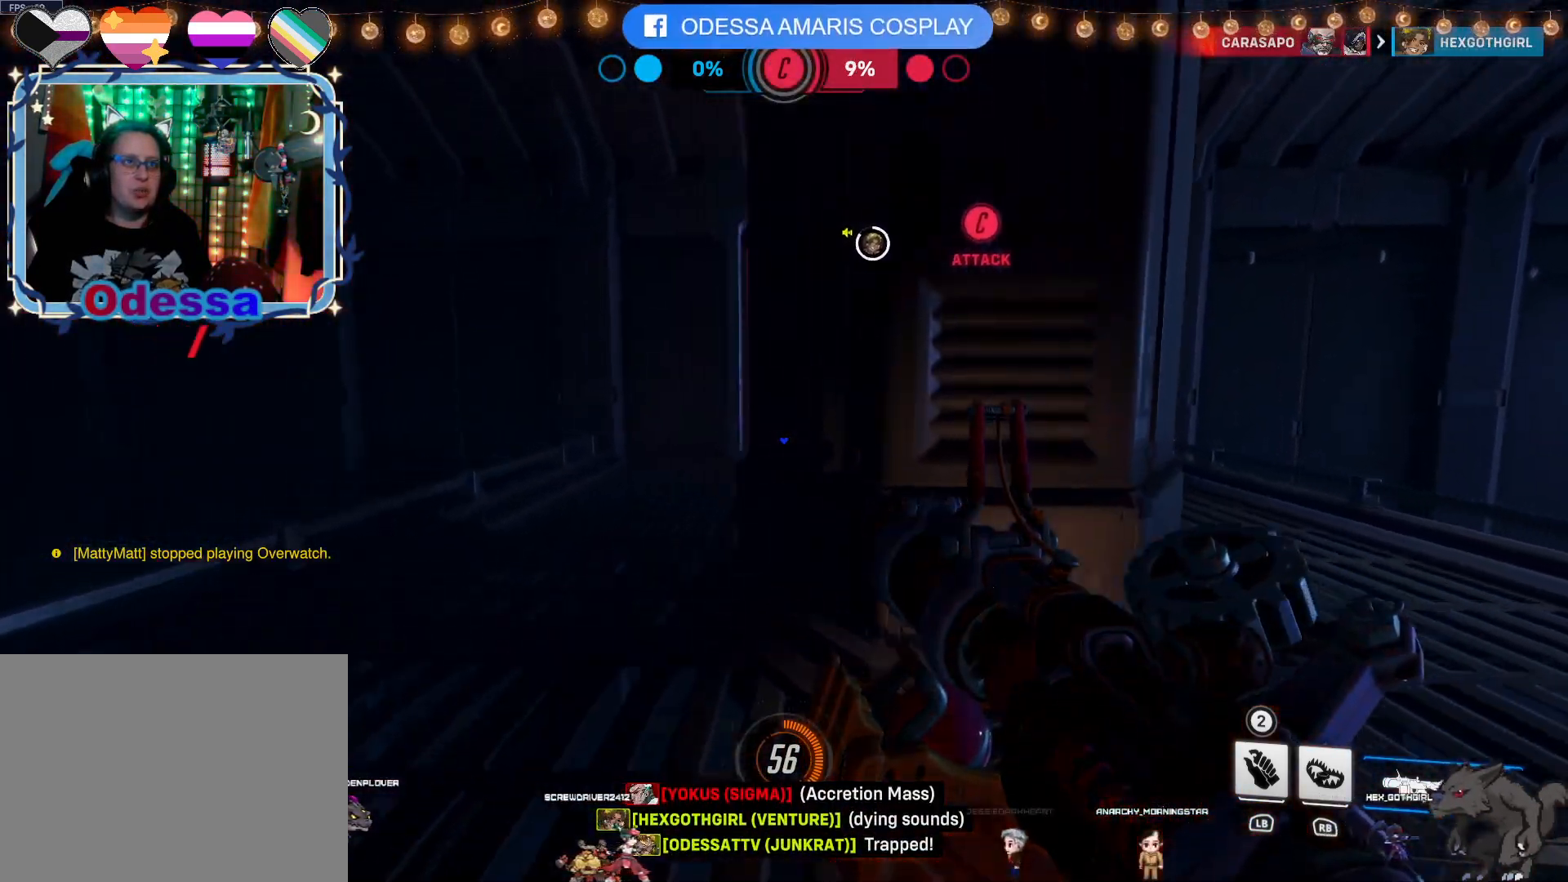
{"buttons": [], "left_stick": "up", "right_stick": "center", "events": [[167, "right_stick", "up-right"], [333, "left_stick", "up"], [333, "right_stick", "center"]]}
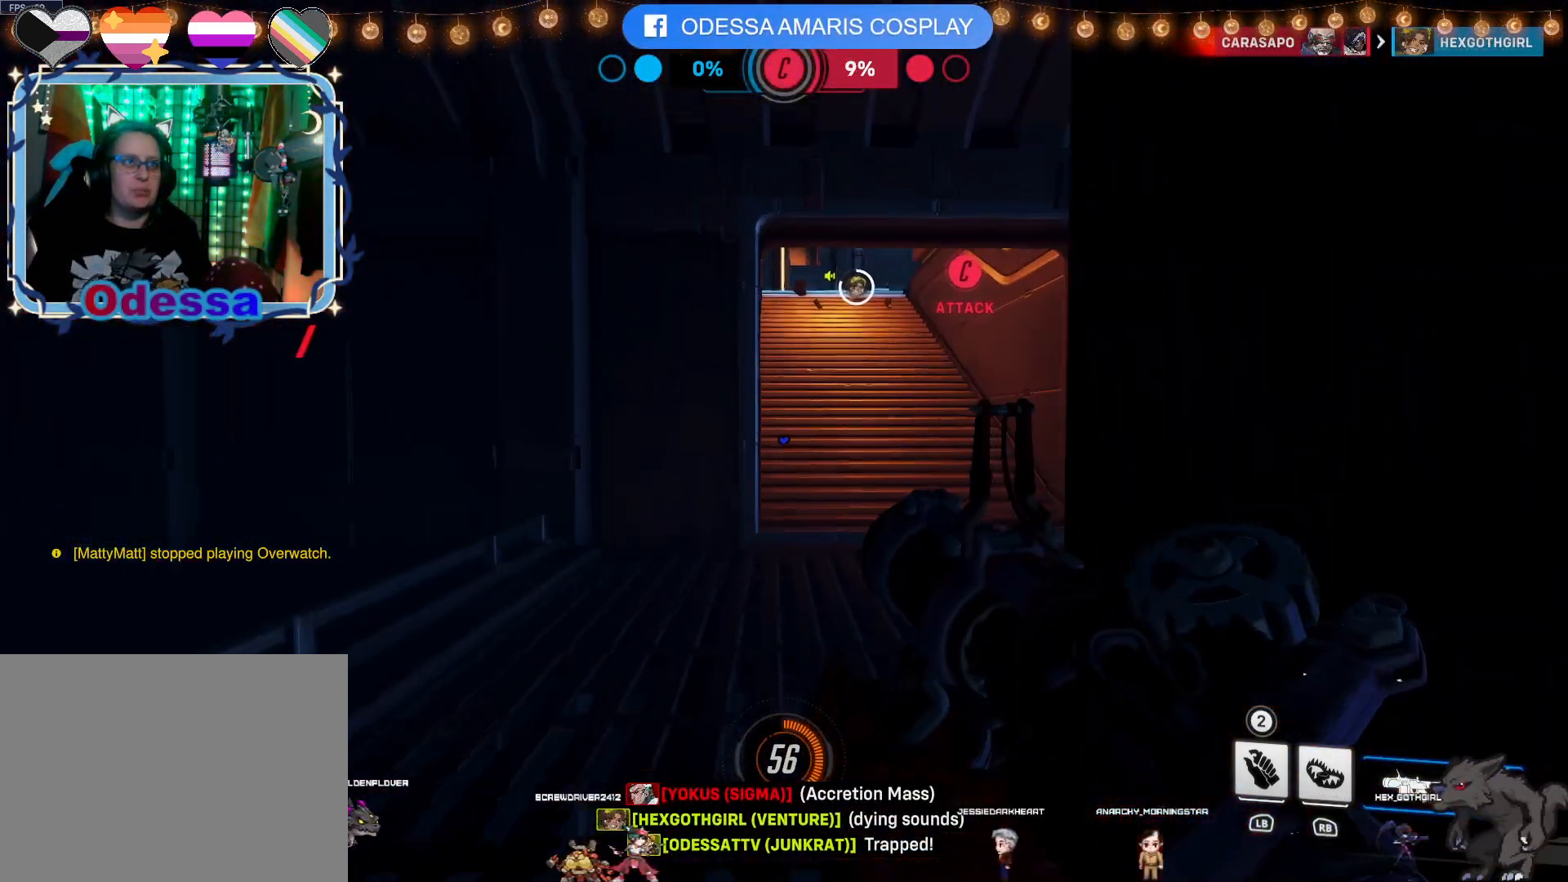
{"buttons": [], "left_stick": "up", "right_stick": "up", "events": [[83, "right_stick", "up"], [267, "right_stick", "center"], [450, "right_stick", "up"]]}
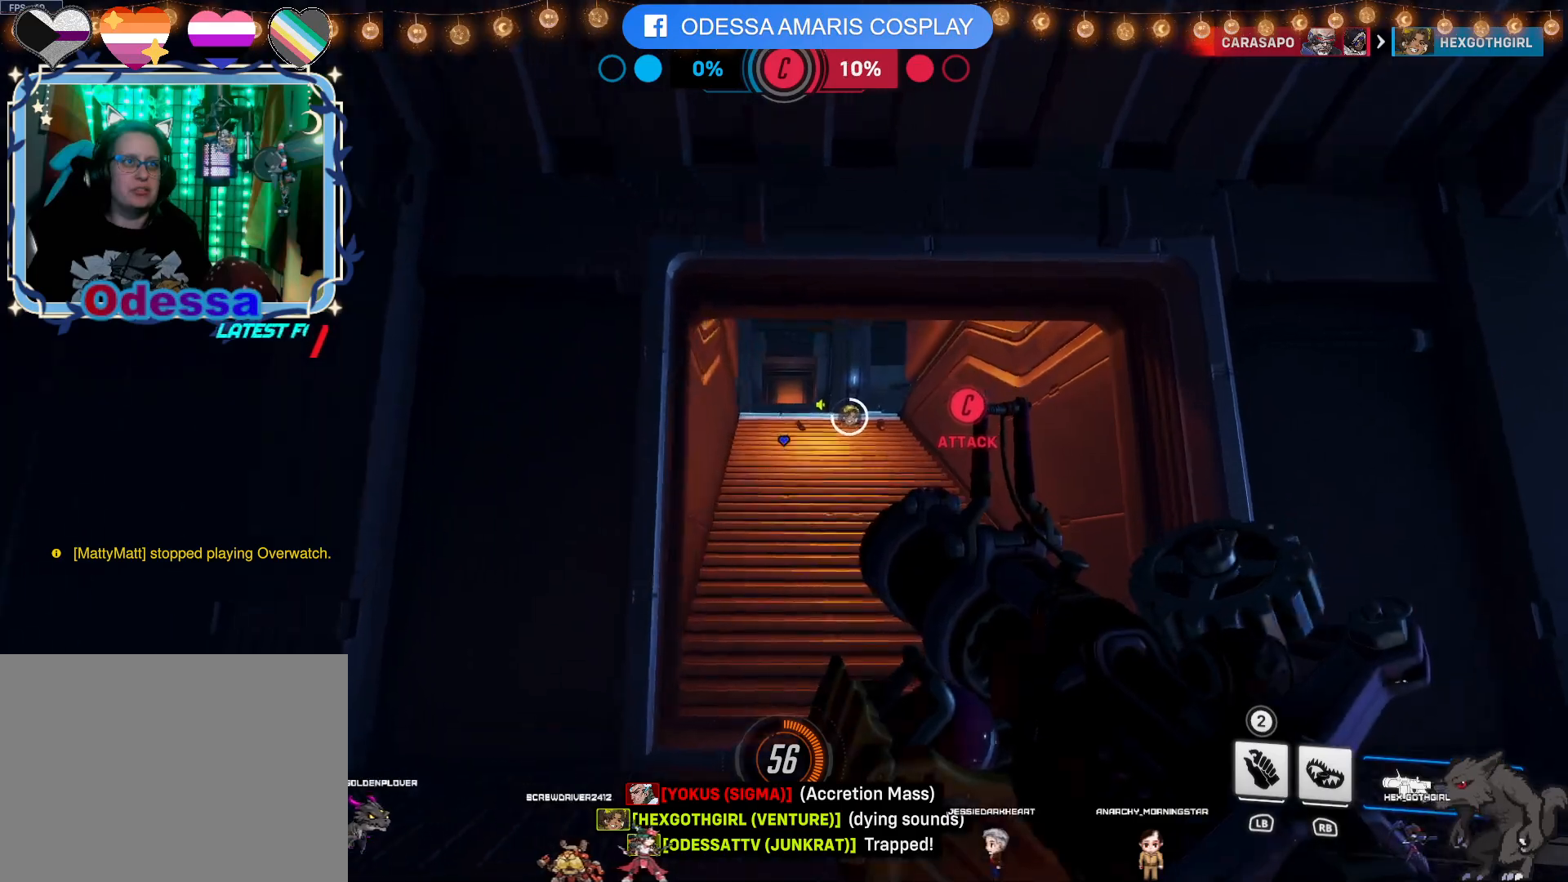
{"buttons": [], "left_stick": "up", "right_stick": "center", "events": [[117, "right_stick", "center"]]}